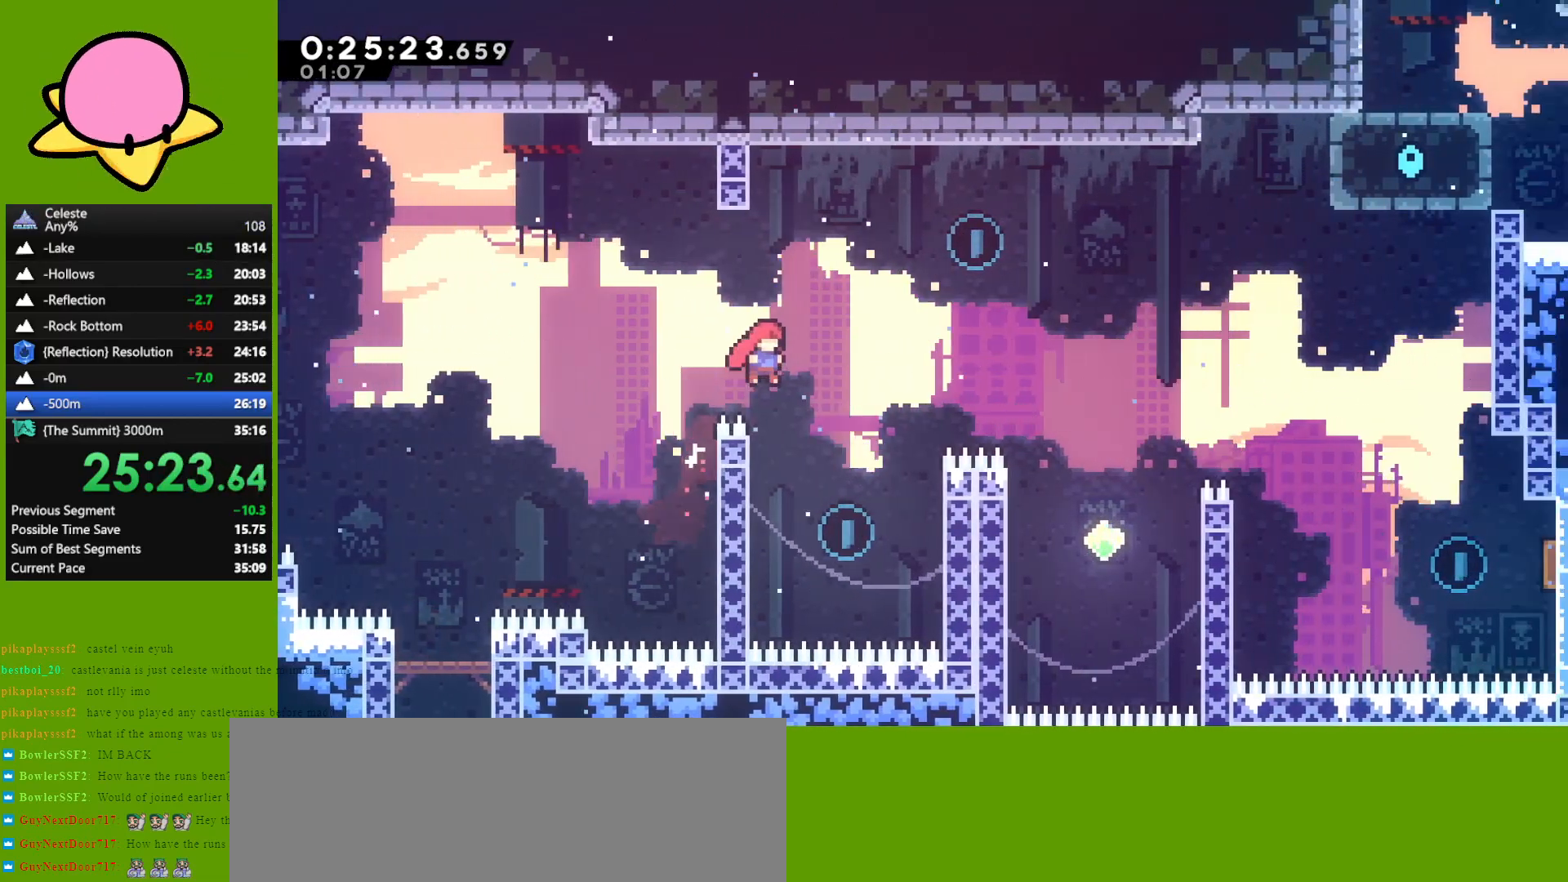
Gameplay with keyboard; each line is a JSON object with the keys held at the frame after it. "events" lists presses ("down") and releases ("up") of "dash", "demo", "down", "grab", "jump", "left", "right" and "up" between this image and that frame as [ms after this image, input, new state], when the widget could be followed in between. No other keys are recorded. Mouse input is not recorded. Key names are as the overlay labels them; some are game actions (e.g. jump) rather than physical keys. Not read: other_keys.
{"keys": ["right", "up"], "events": [[300, "dash", "down"], [400, "dash", "up"]]}
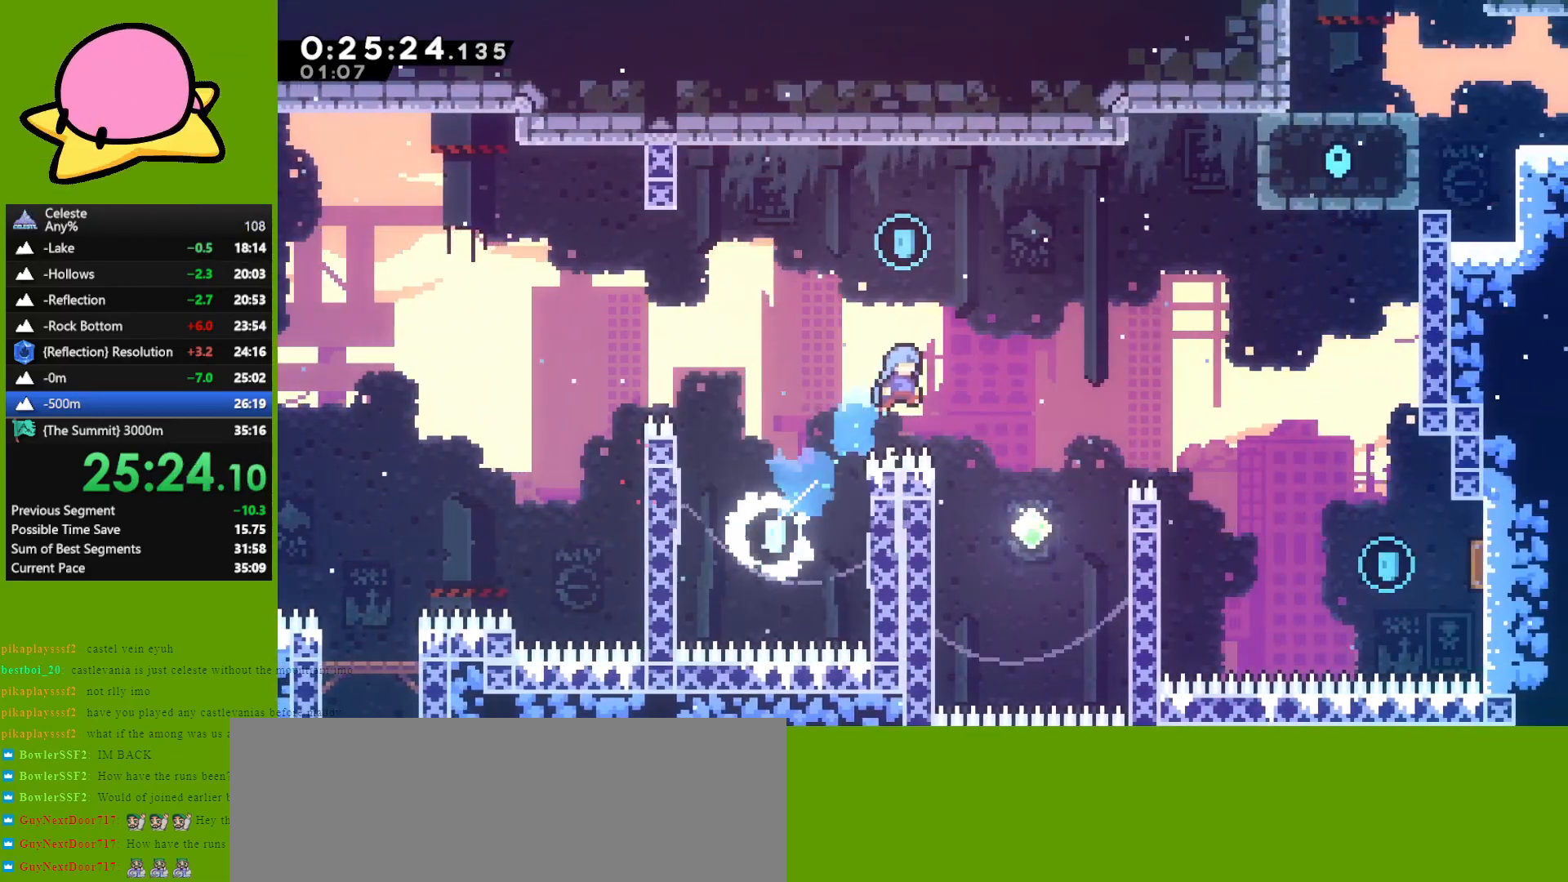
{"keys": ["left", "up"], "events": [[417, "right", "up"], [467, "left", "down"]]}
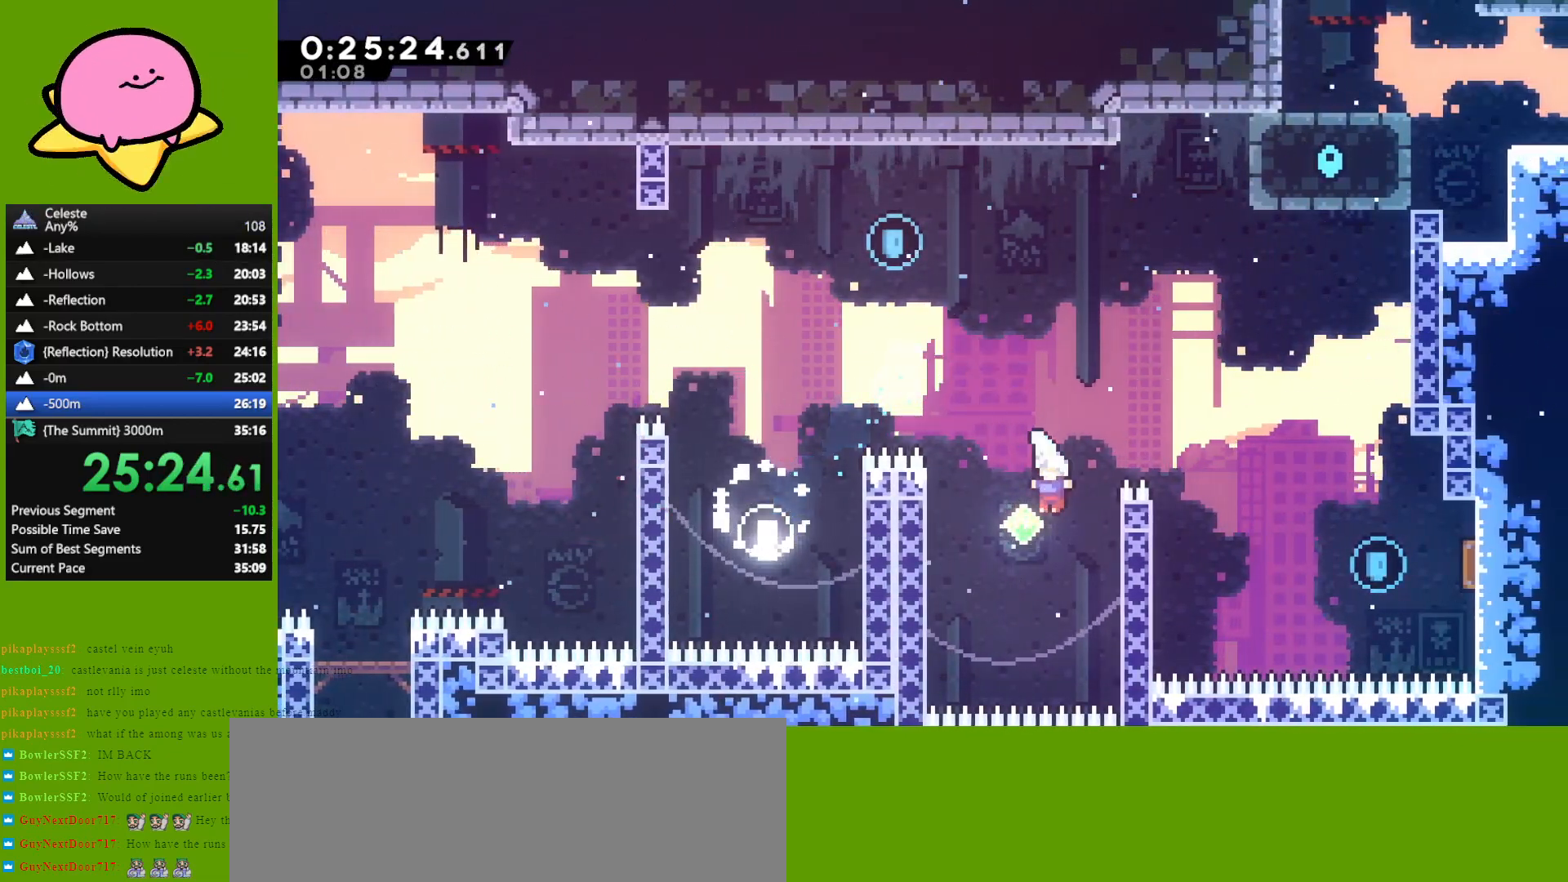
{"keys": ["dash", "up"], "events": [[50, "dash", "down"], [283, "dash", "up"], [333, "left", "up"], [433, "dash", "down"]]}
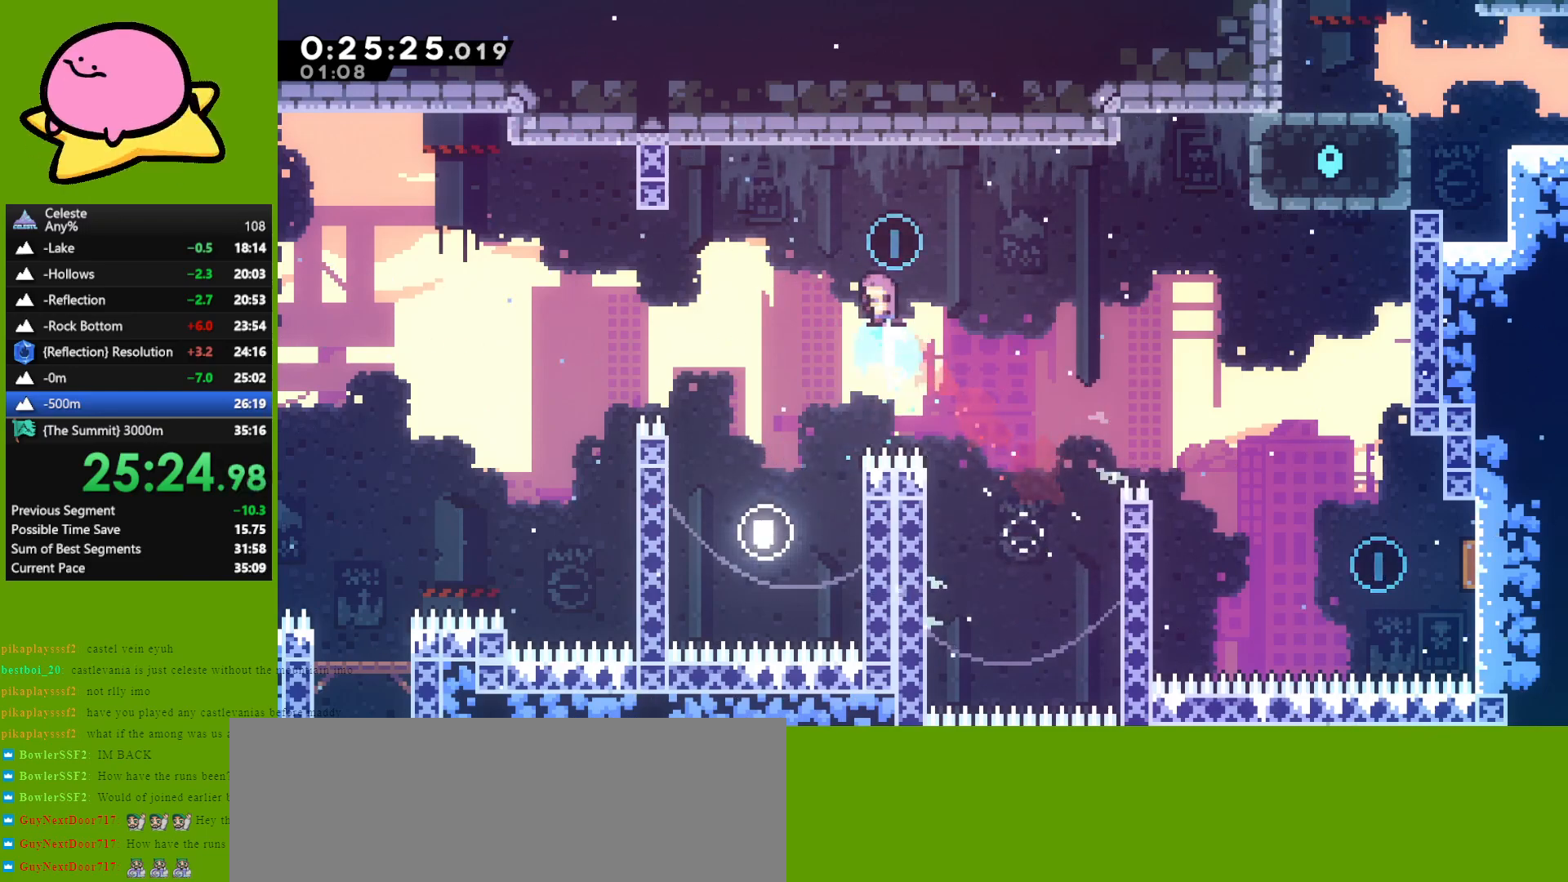
{"keys": ["down", "right"], "events": [[17, "dash", "up"], [17, "right", "down"], [67, "up", "up"], [250, "down", "down"]]}
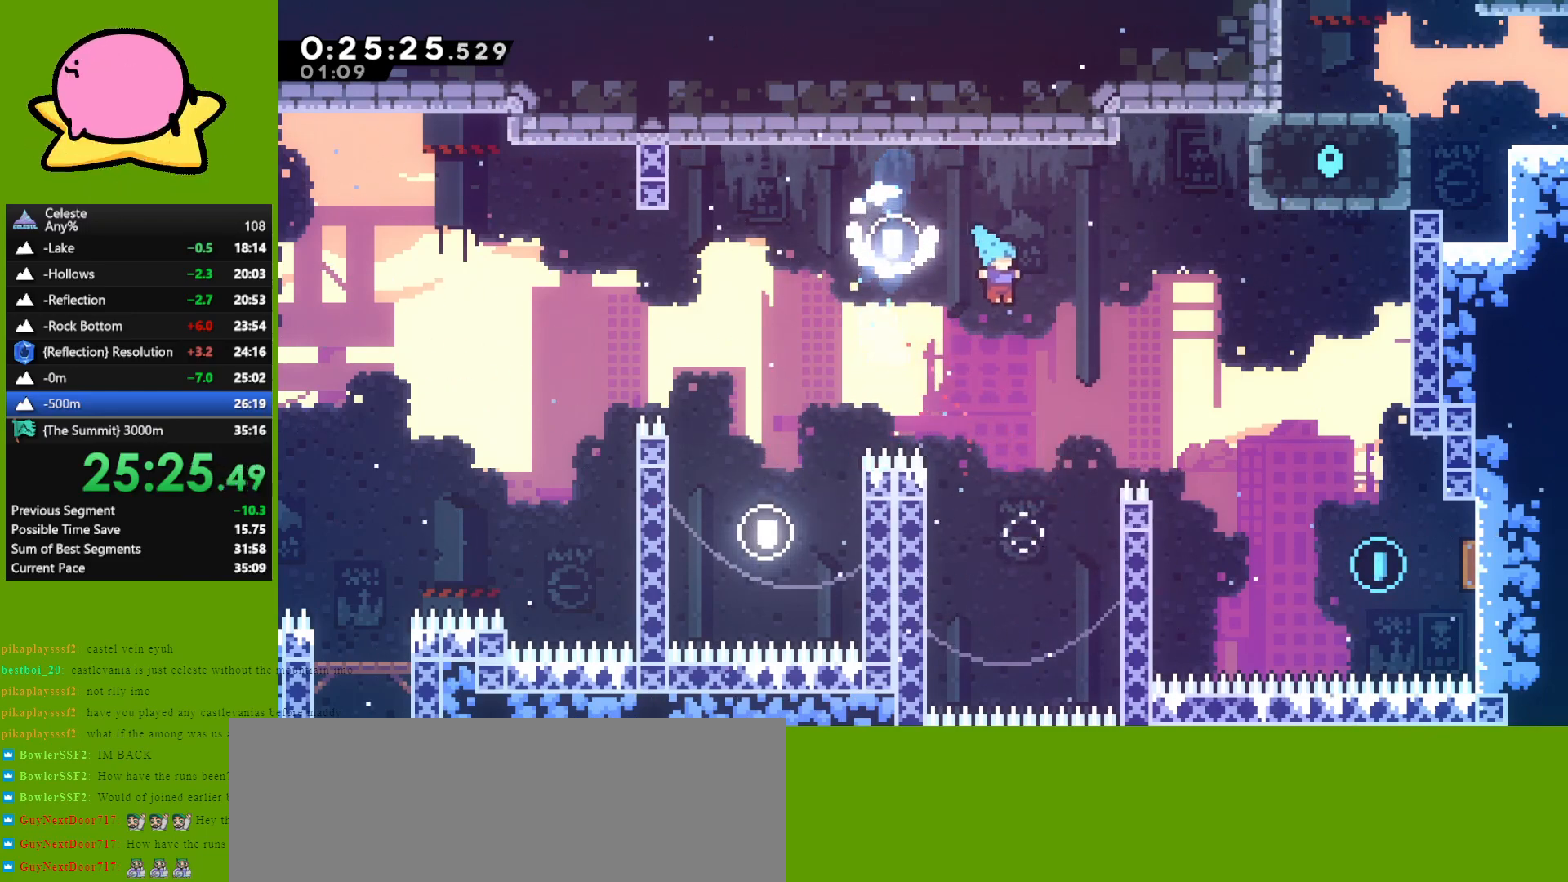
{"keys": ["grab", "right", "up"], "events": [[83, "down", "up"], [133, "right", "up"], [233, "right", "down"], [367, "grab", "down"], [367, "up", "down"]]}
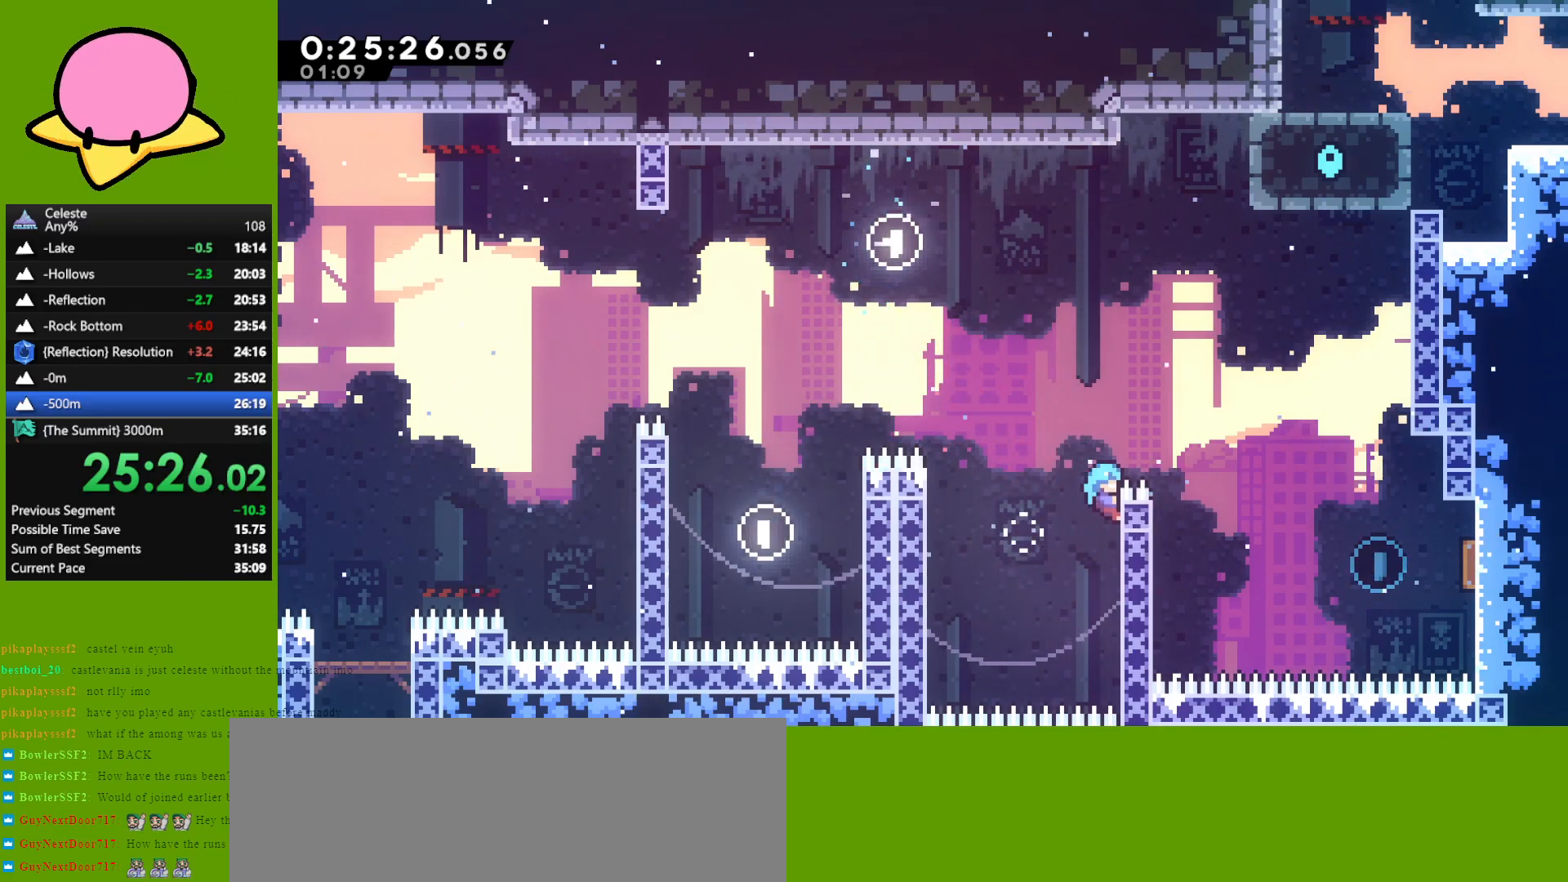
{"keys": ["left", "up"], "events": [[100, "jump", "down"], [250, "up", "up"], [283, "grab", "up"], [333, "jump", "up"], [433, "left", "down"], [433, "right", "up"], [467, "up", "down"]]}
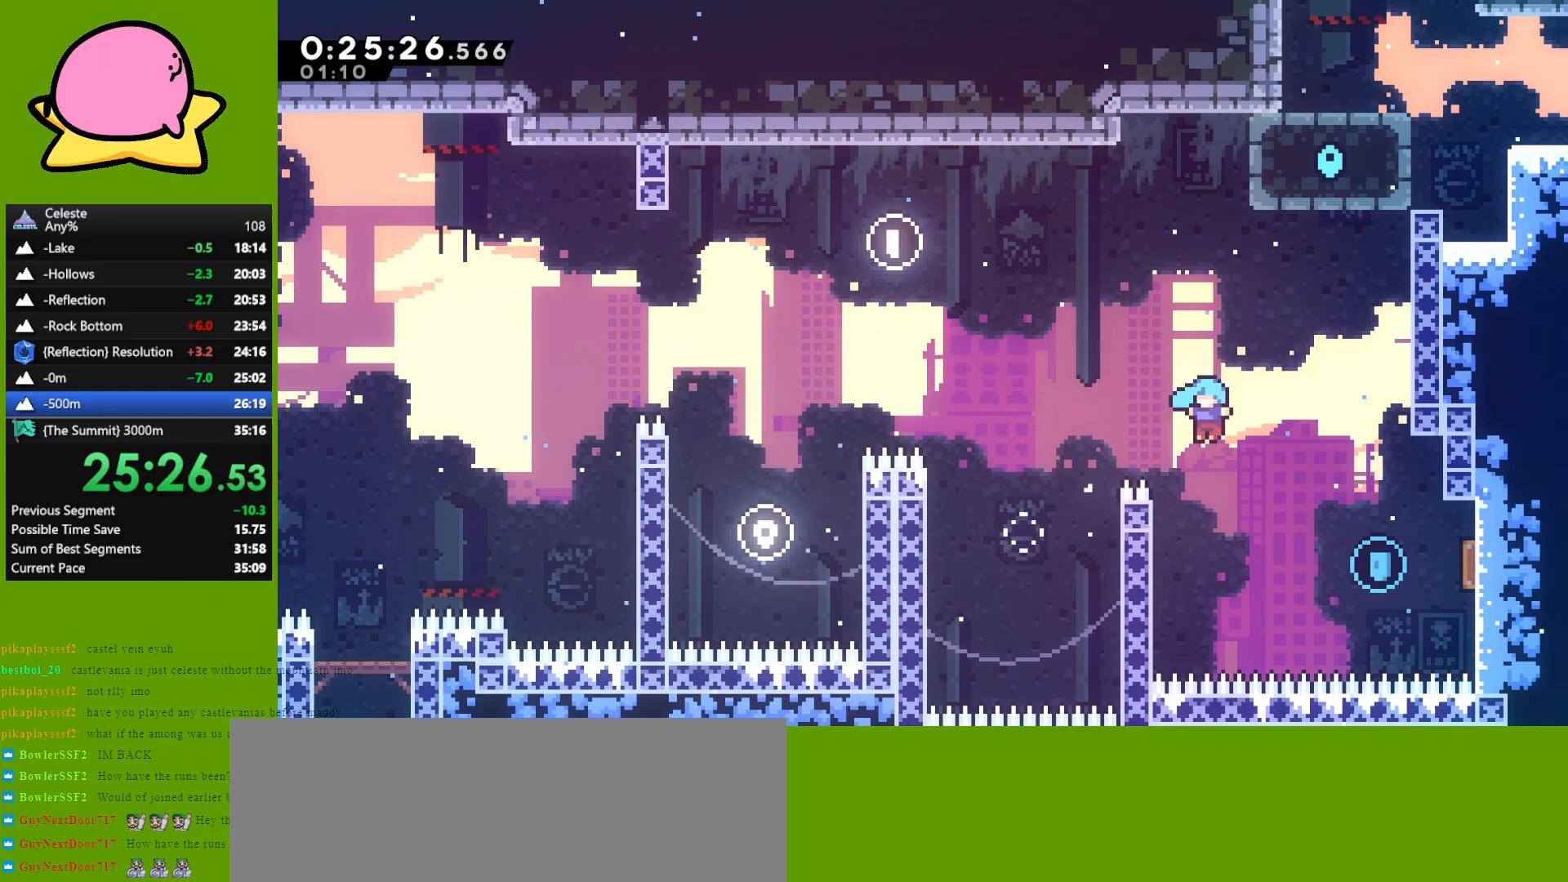
{"keys": ["grab", "up"], "events": [[17, "grab", "down"], [350, "left", "up"]]}
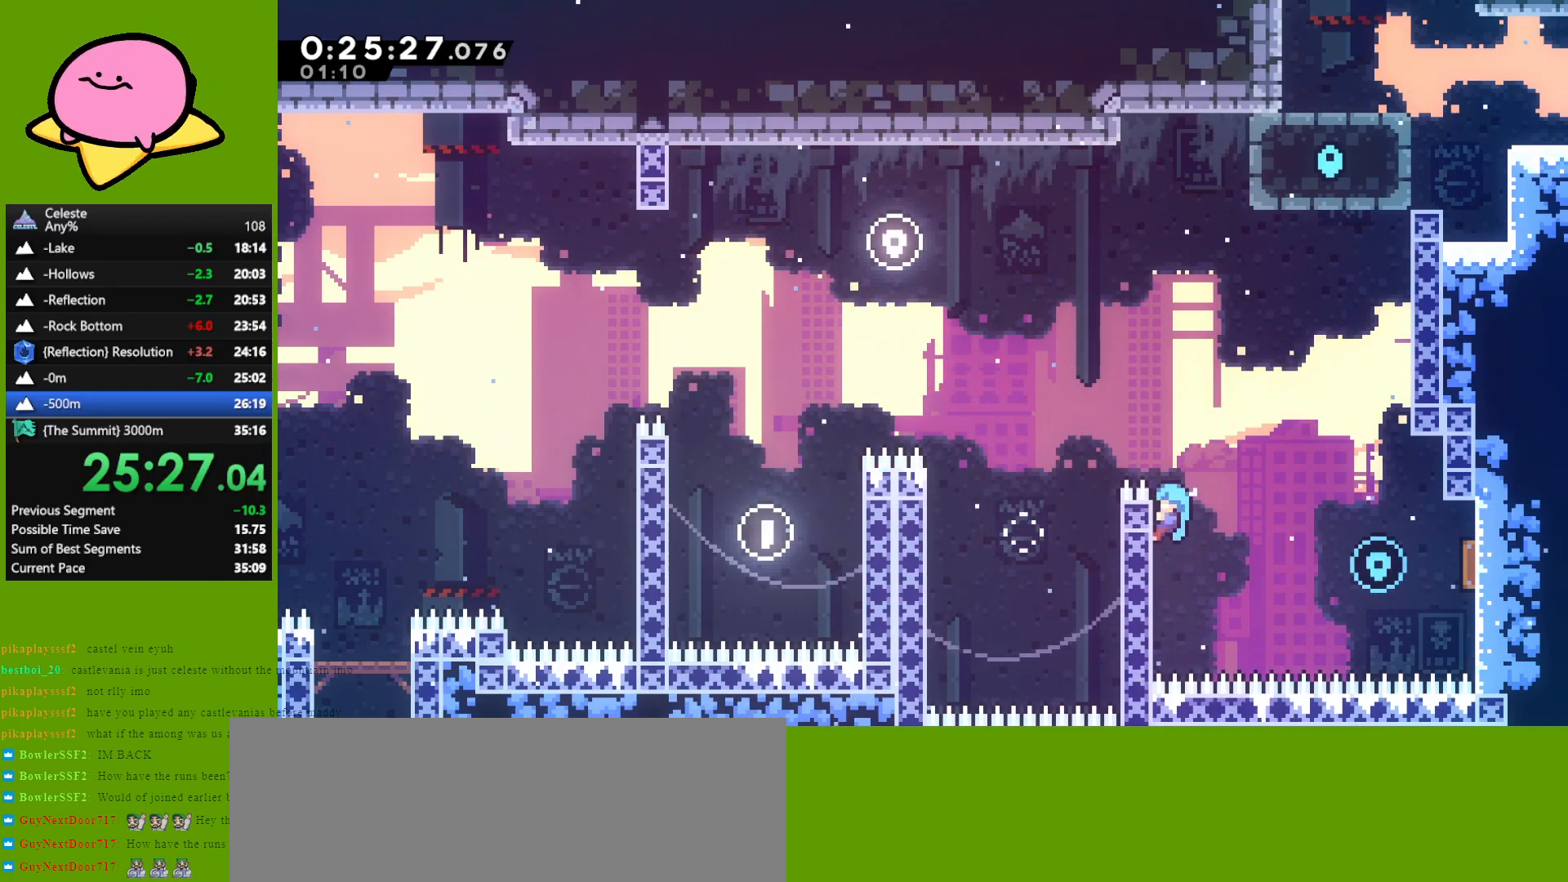
{"keys": ["grab", "jump", "right"], "events": [[50, "jump", "down"], [50, "right", "down"], [100, "up", "up"]]}
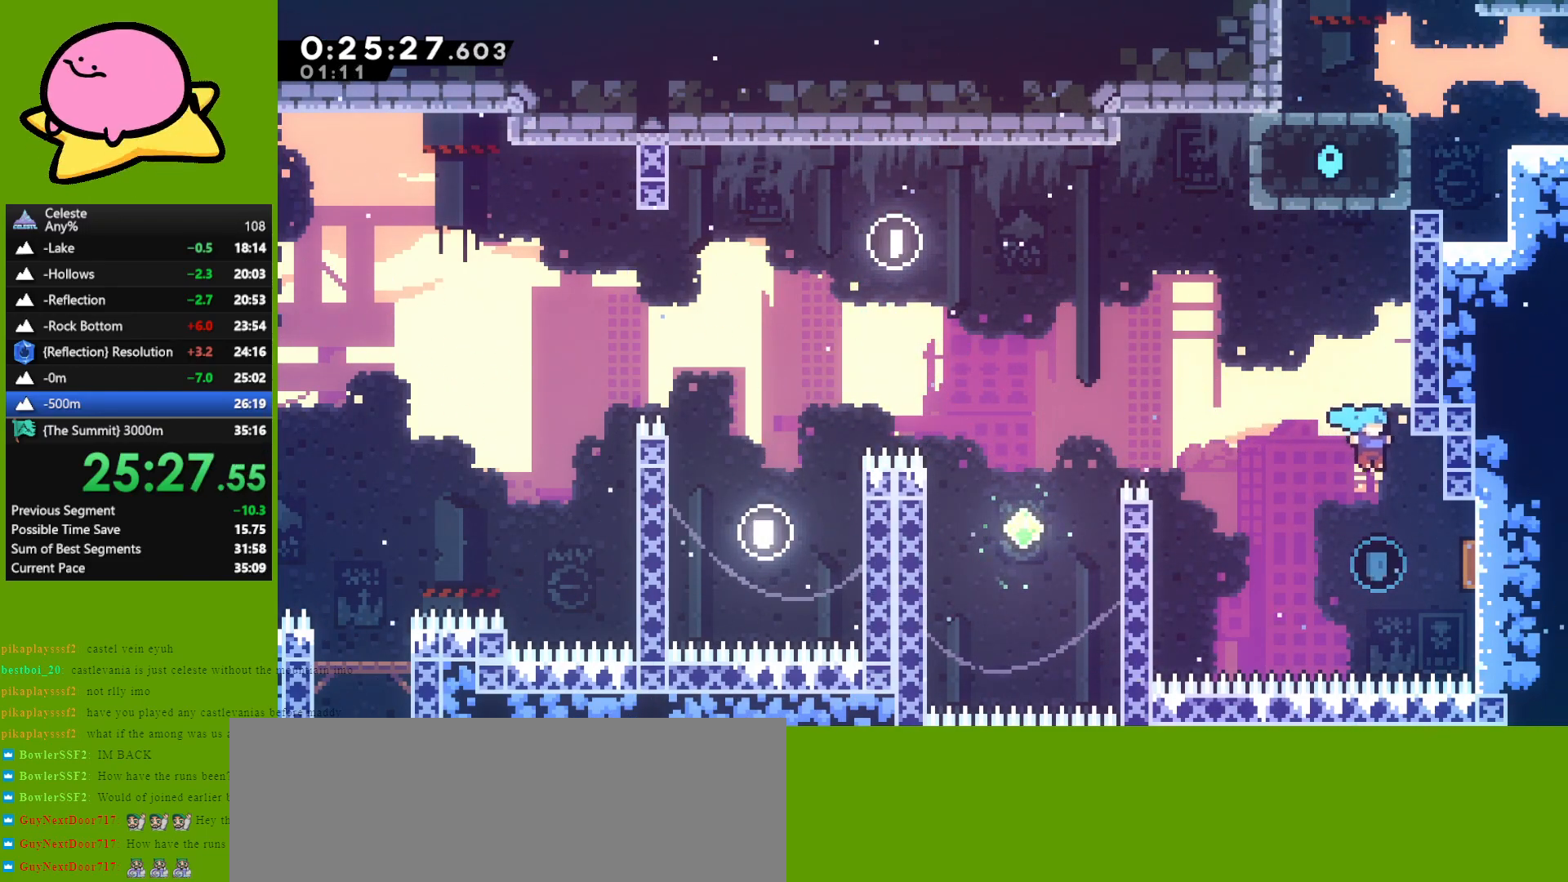
{"keys": ["dash", "grab", "right", "up"], "events": [[100, "jump", "up"], [333, "up", "down"], [433, "dash", "down"]]}
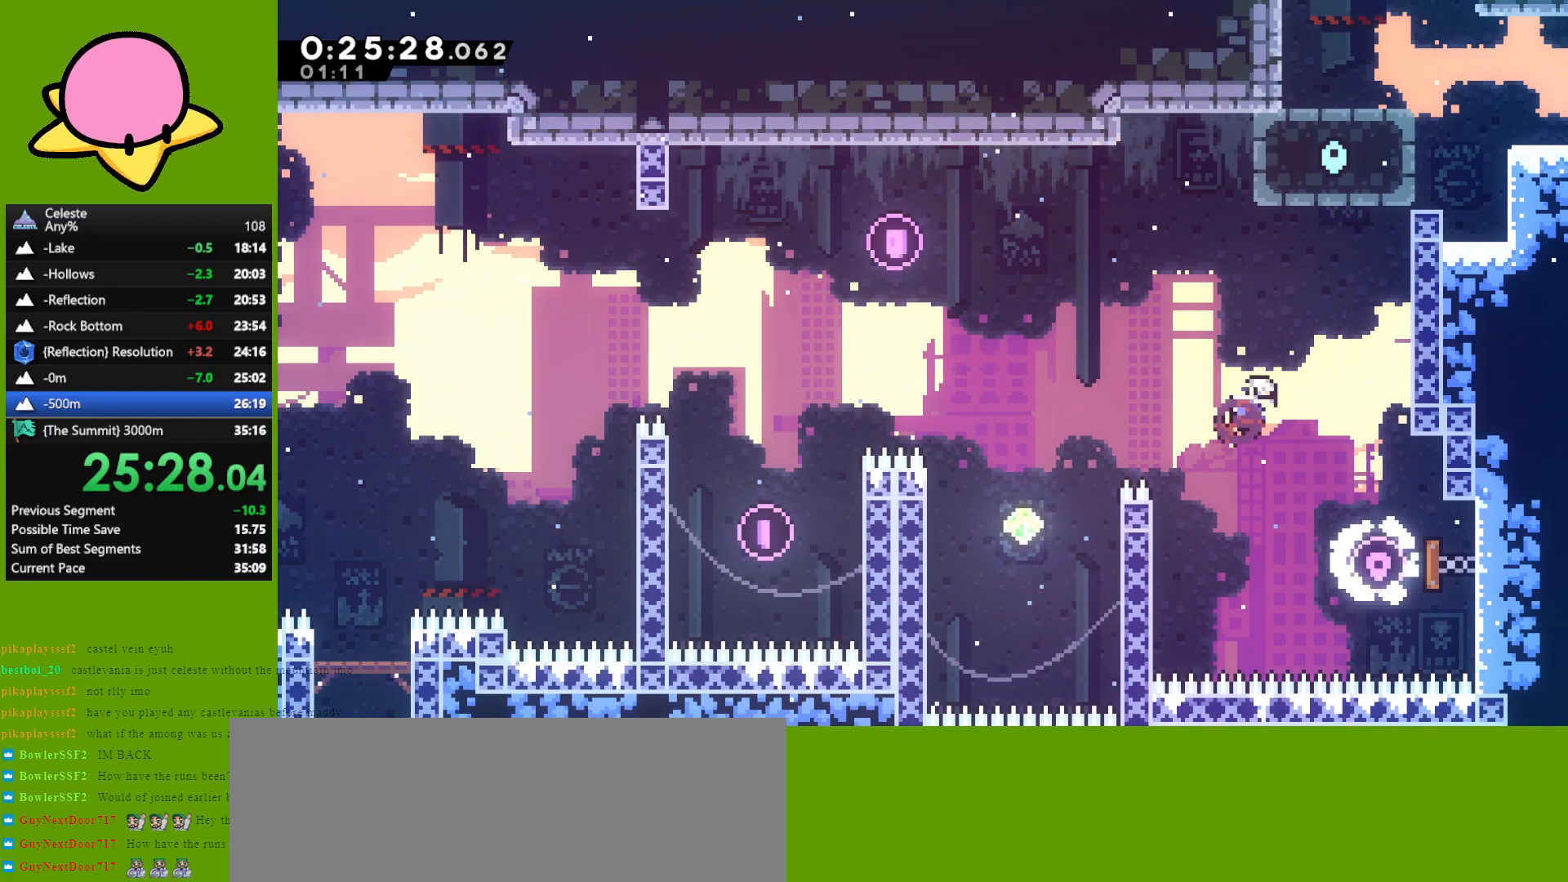
{"keys": ["grab", "jump", "right", "up"], "events": [[67, "dash", "up"], [250, "jump", "down"], [350, "jump", "up"], [433, "jump", "down"]]}
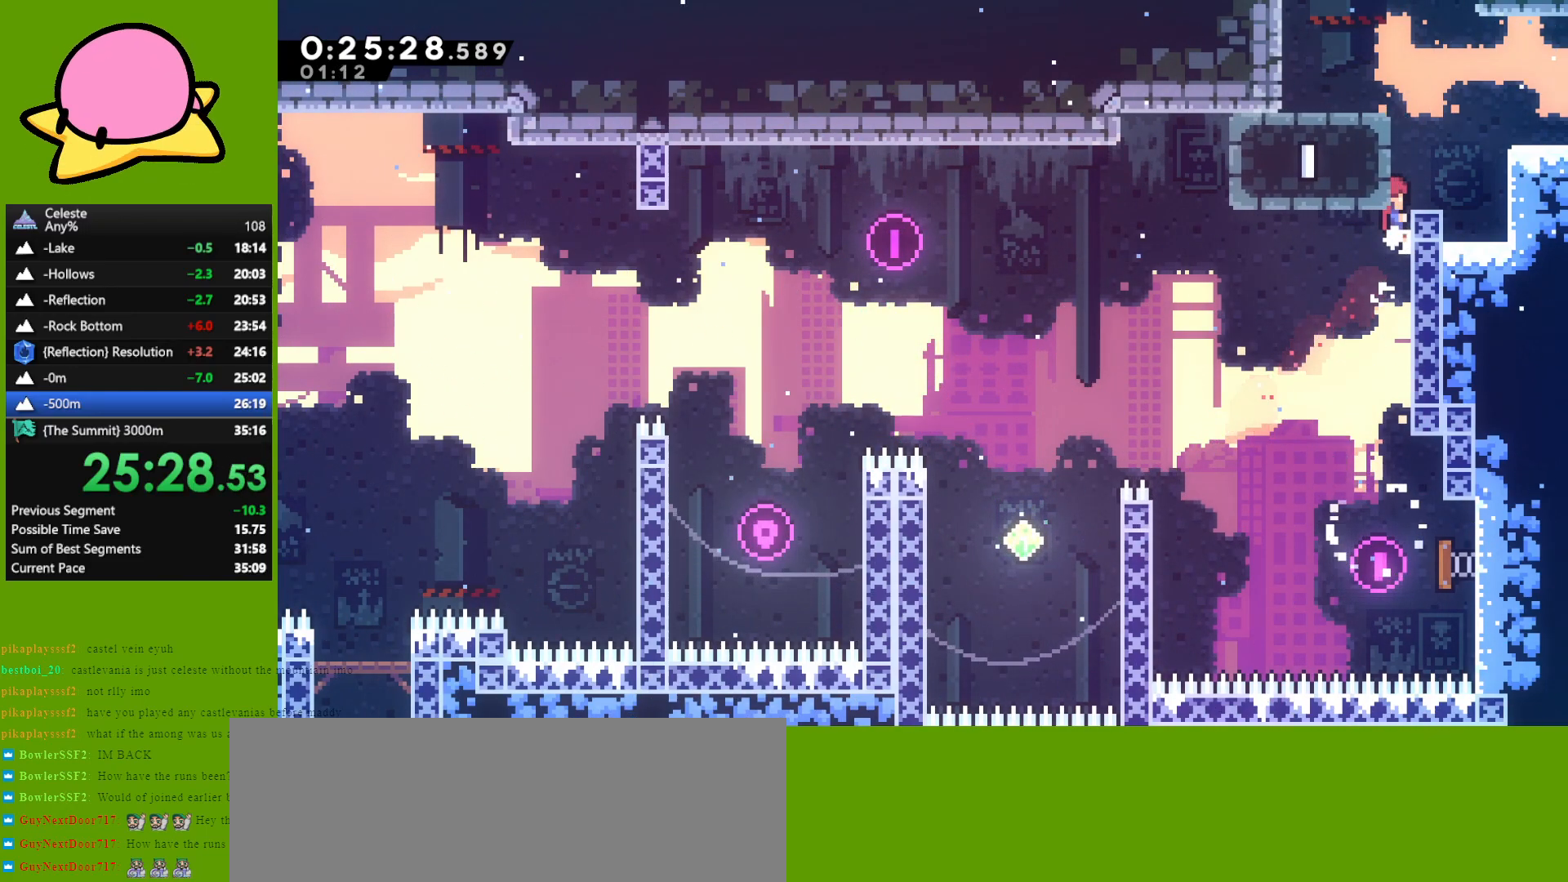
{"keys": ["right", "up"], "events": [[33, "jump", "up"], [133, "jump", "down"], [317, "grab", "up"], [367, "dash", "down"], [417, "jump", "up"], [500, "dash", "up"]]}
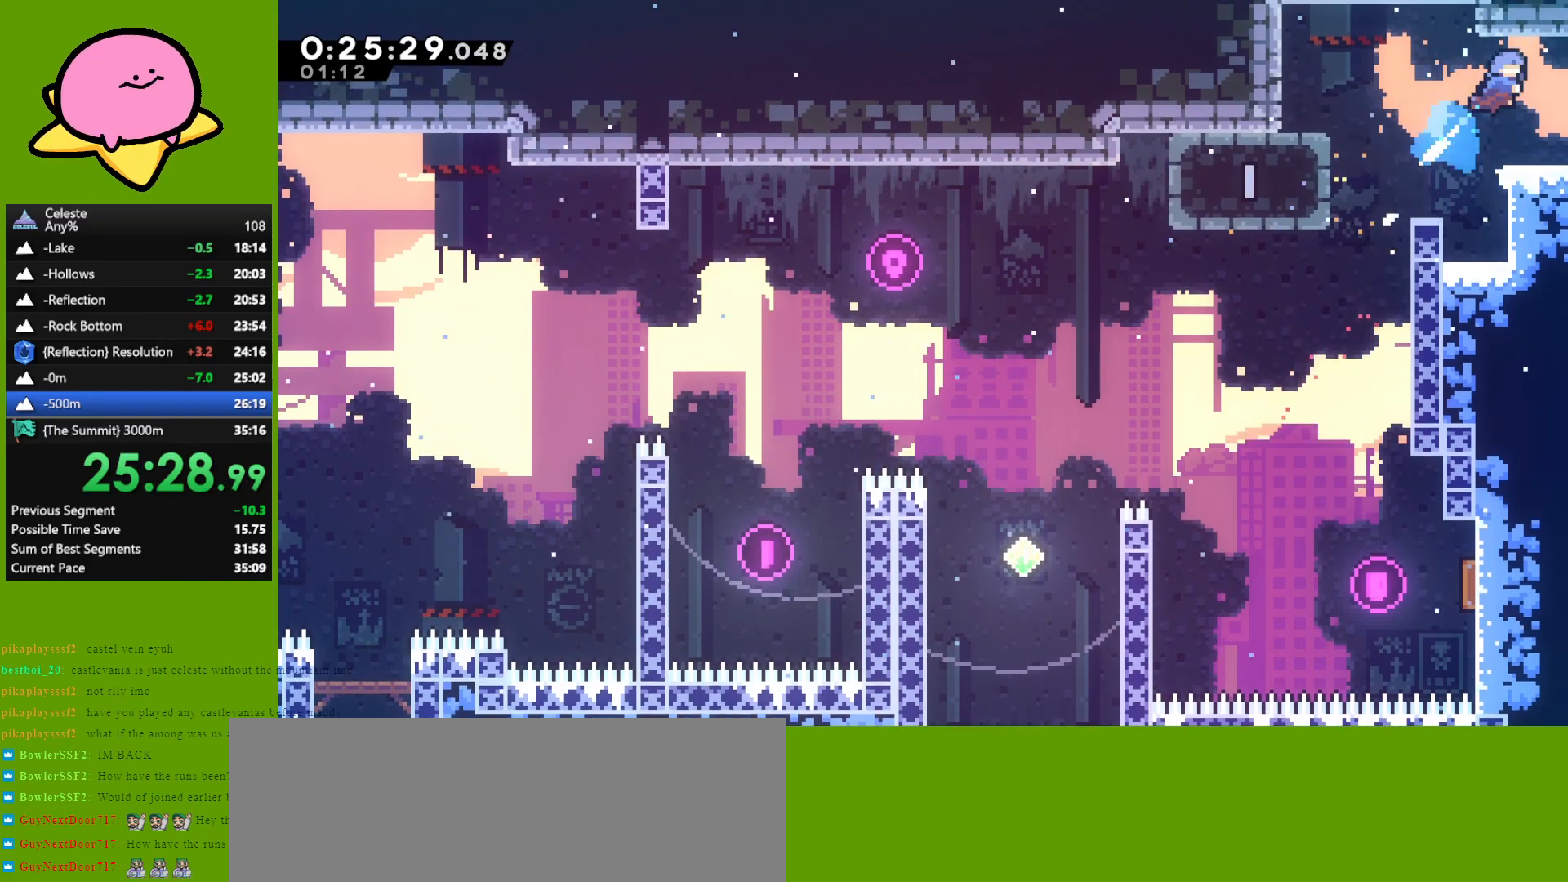
{"keys": ["right", "up"], "events": []}
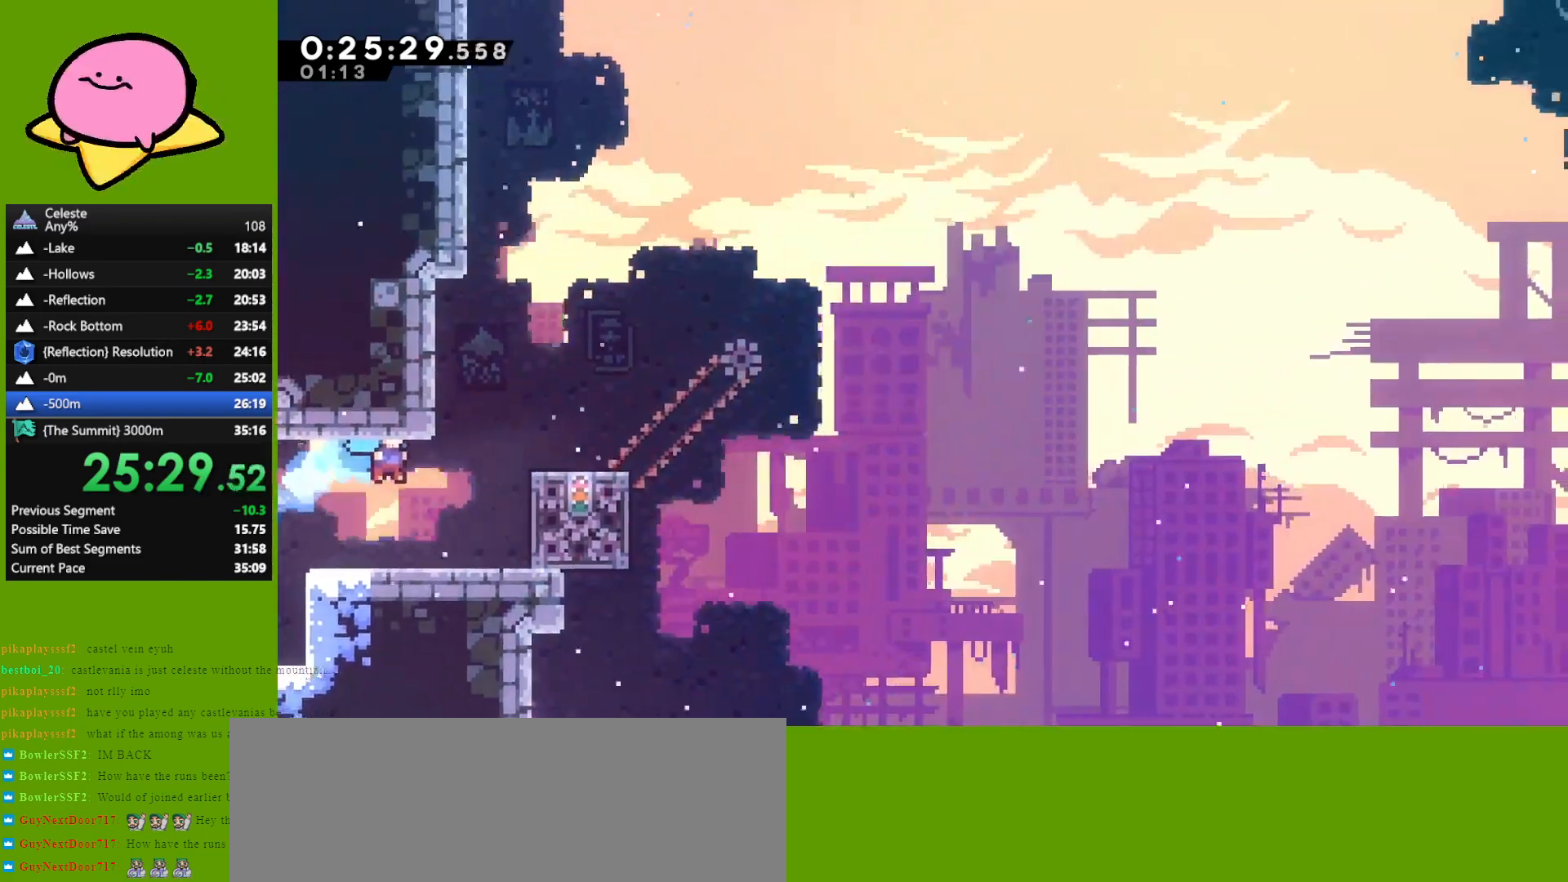
{"keys": ["dash", "right", "up"], "events": [[350, "dash", "down"]]}
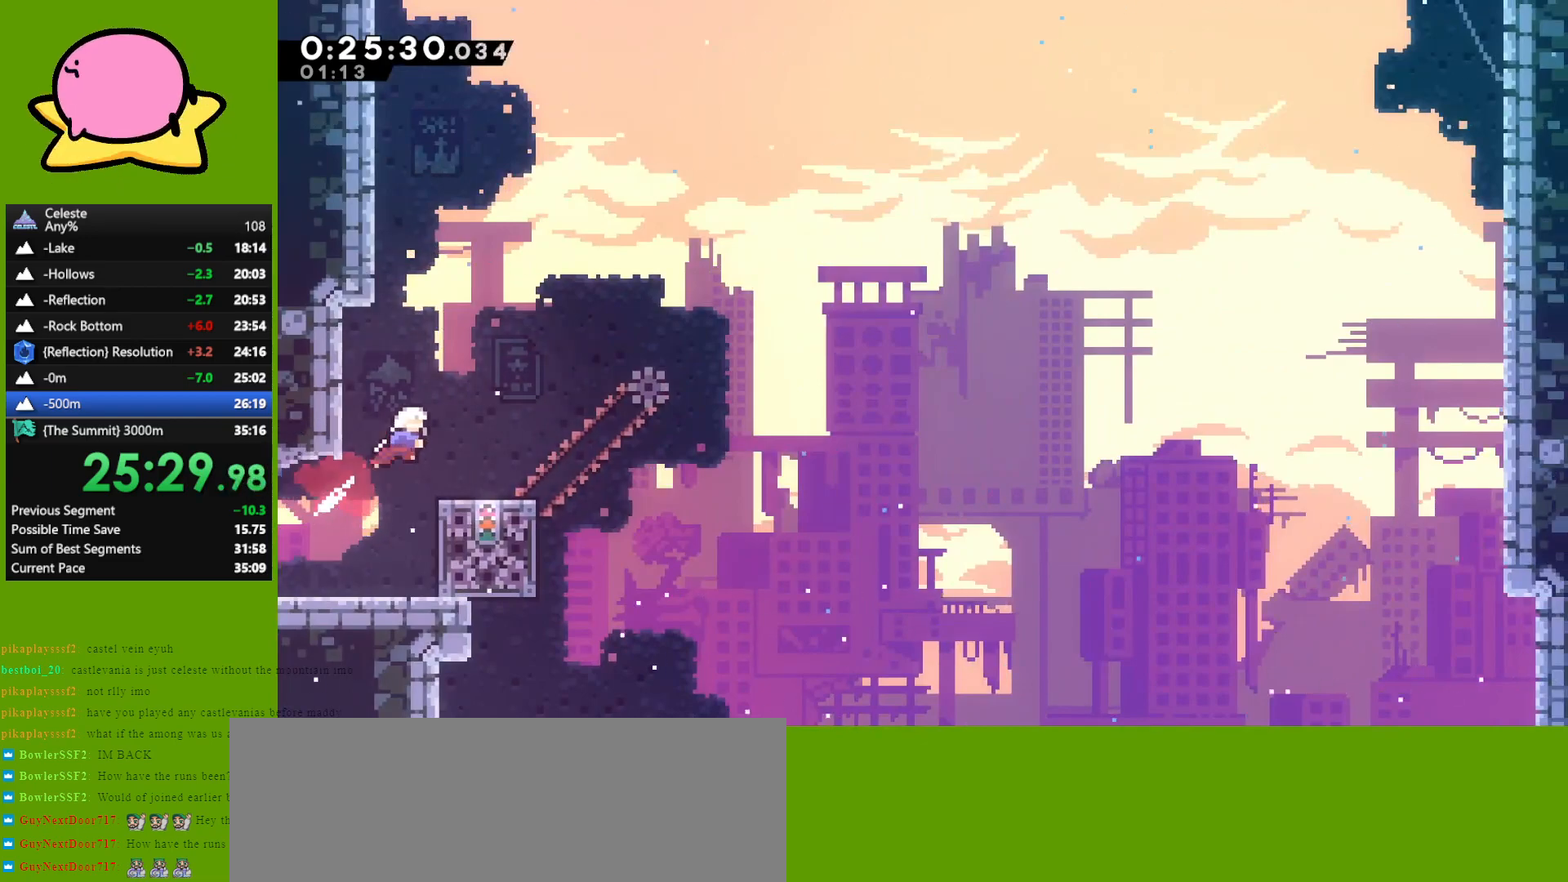
{"keys": [], "events": [[33, "dash", "up"], [33, "up", "up"], [133, "dash", "down"], [133, "down", "down"], [133, "right", "up"], [267, "dash", "up"], [417, "down", "up"]]}
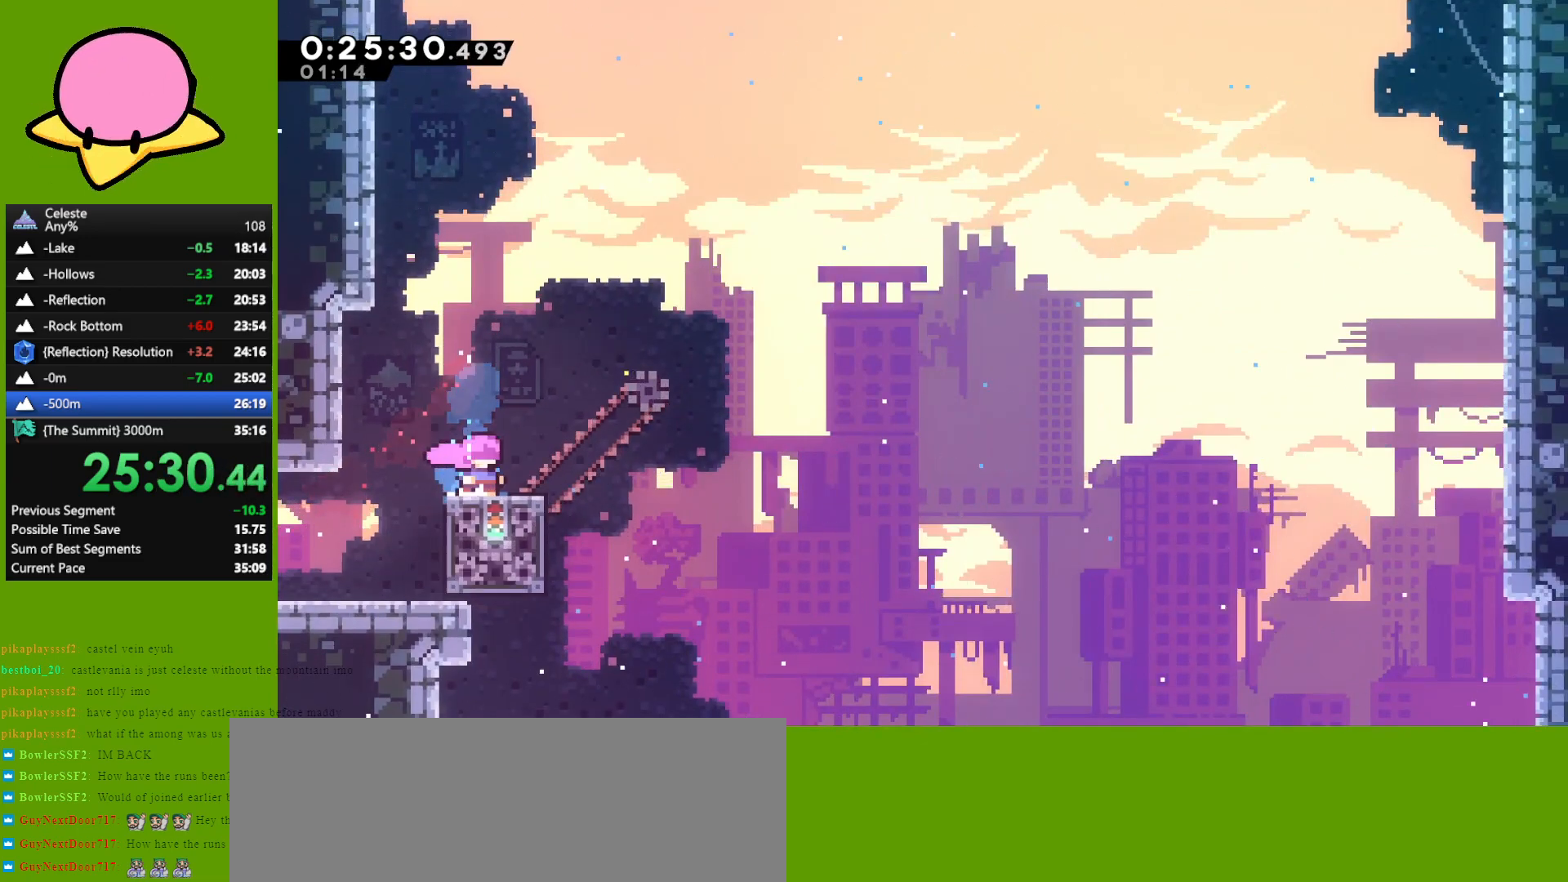
{"keys": ["jump", "right"], "events": [[250, "right", "down"], [433, "jump", "down"]]}
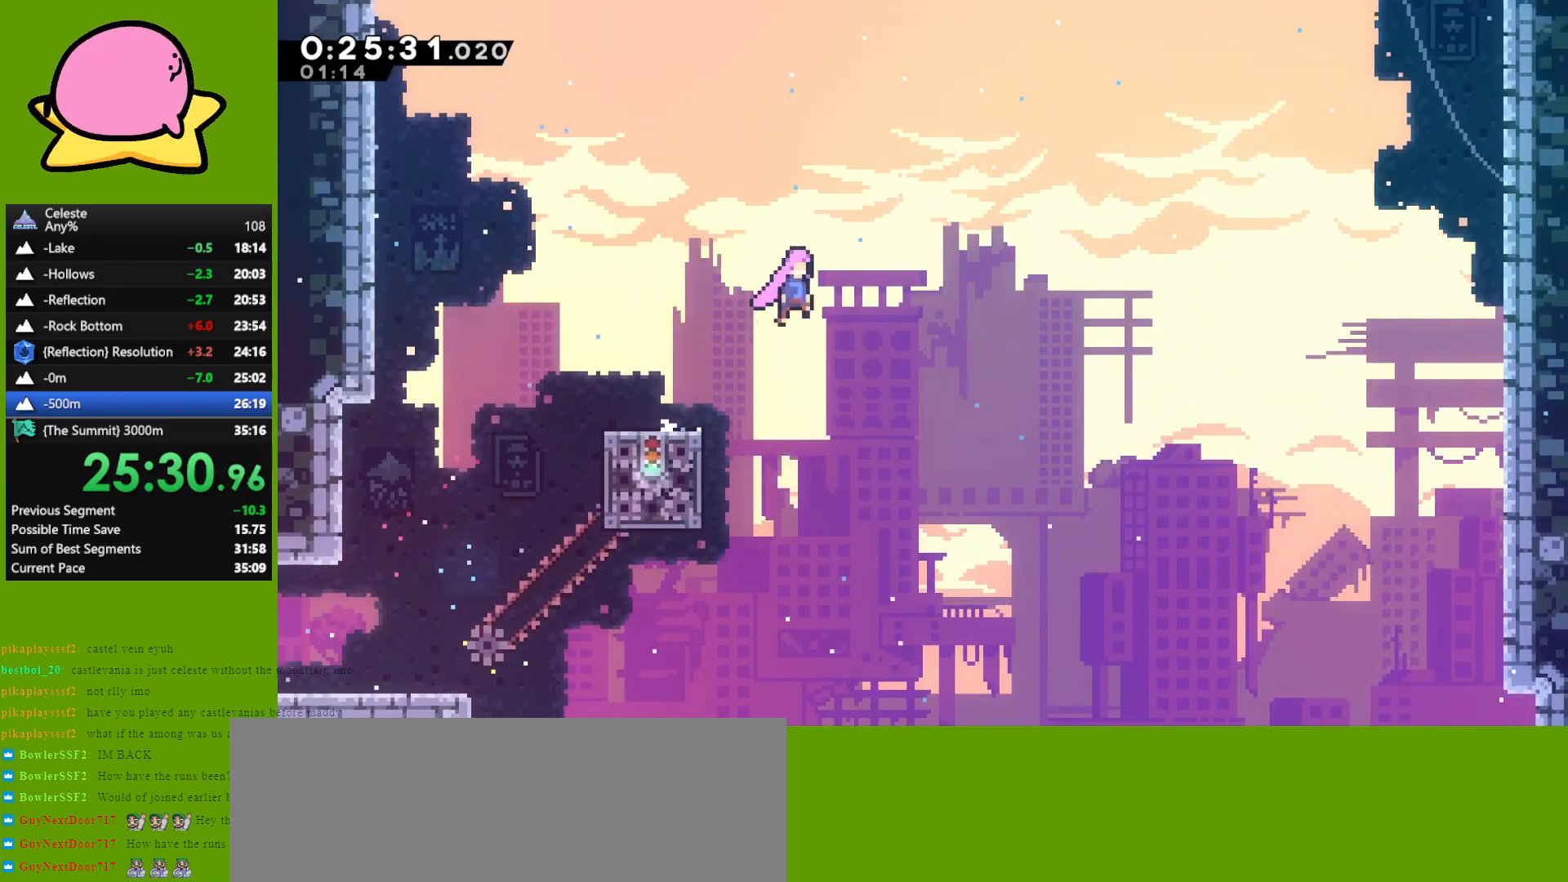
{"keys": ["right", "up"], "events": [[117, "up", "down"], [250, "jump", "up"], [300, "dash", "down"], [450, "dash", "up"]]}
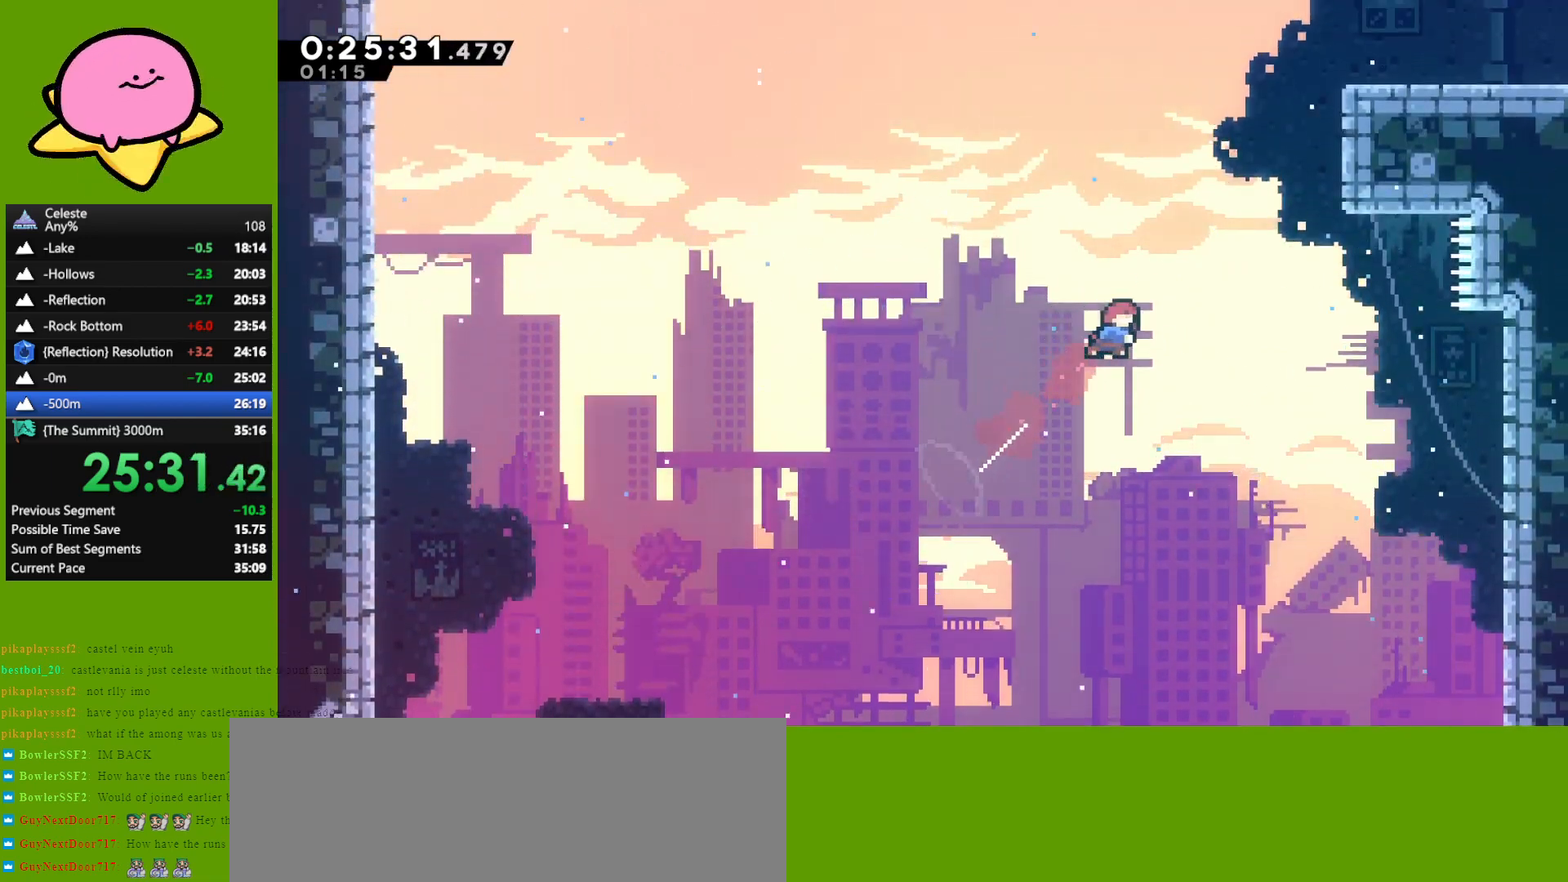
{"keys": ["grab", "jump", "right", "up"], "events": [[83, "dash", "down"], [183, "grab", "down"], [317, "dash", "up"], [467, "jump", "down"]]}
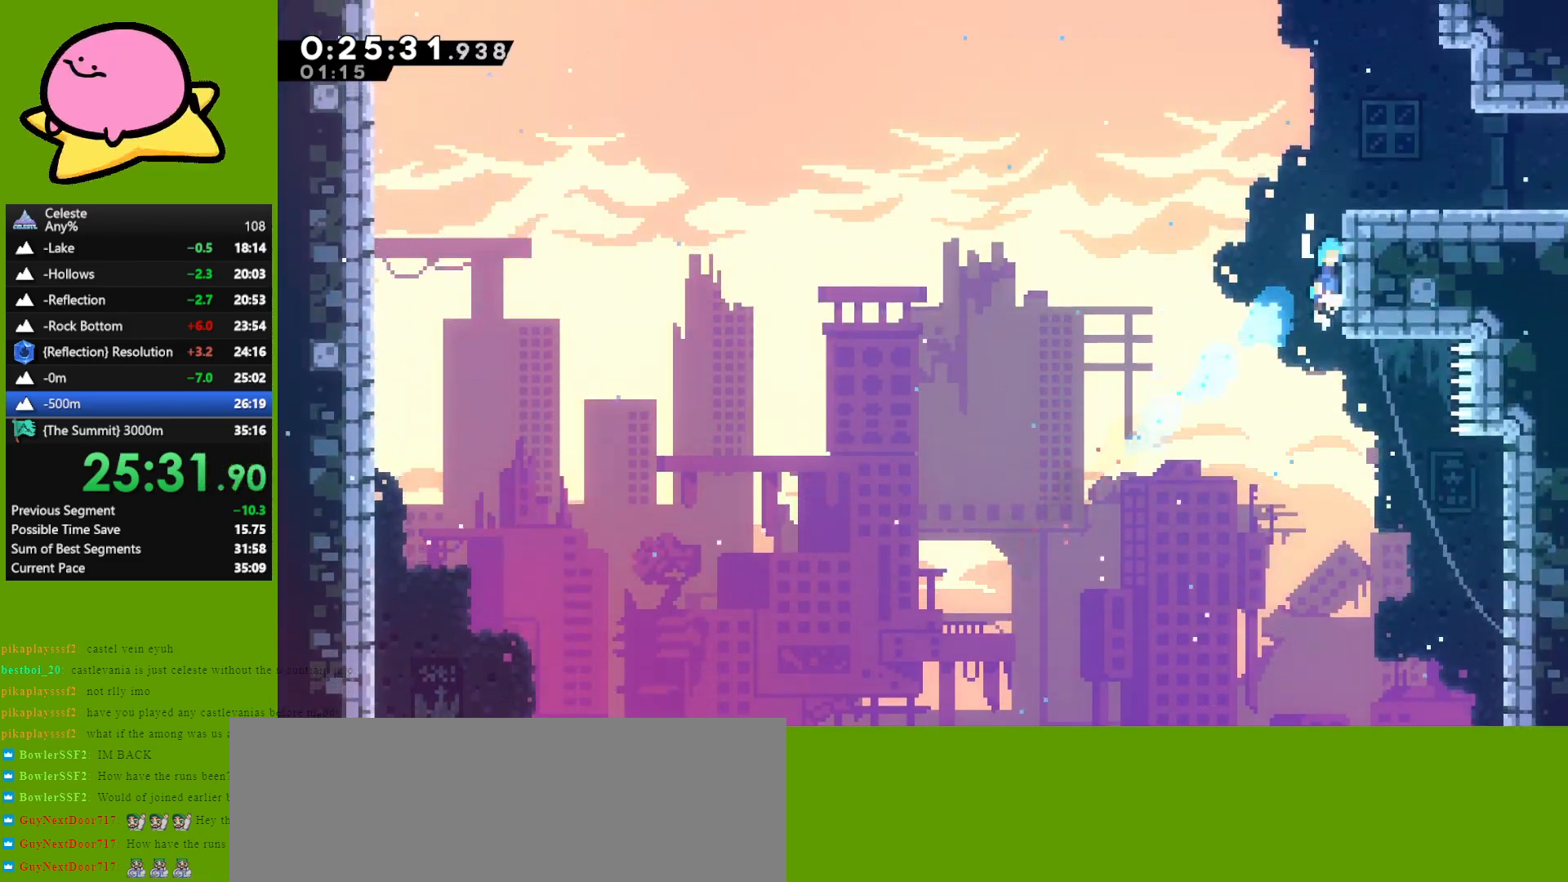
{"keys": ["down", "right"], "events": [[50, "jump", "up"], [100, "jump", "down"], [283, "grab", "up"], [283, "up", "up"], [333, "jump", "up"], [433, "down", "down"]]}
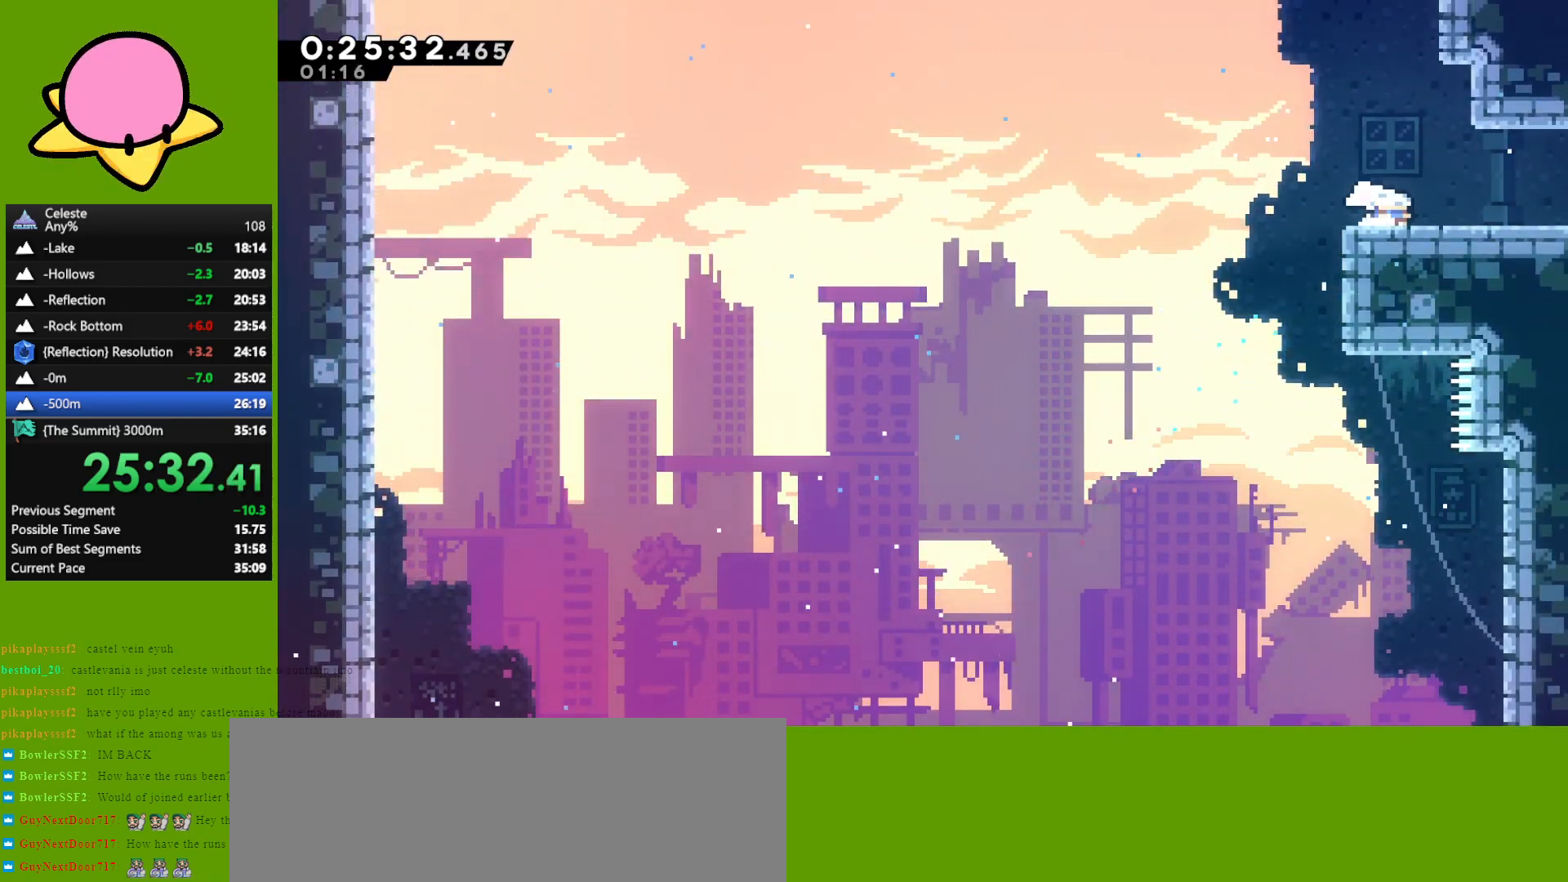
{"keys": ["right"], "events": [[17, "dash", "down"], [67, "jump", "down"], [117, "dash", "up"], [167, "jump", "up"], [300, "down", "up"]]}
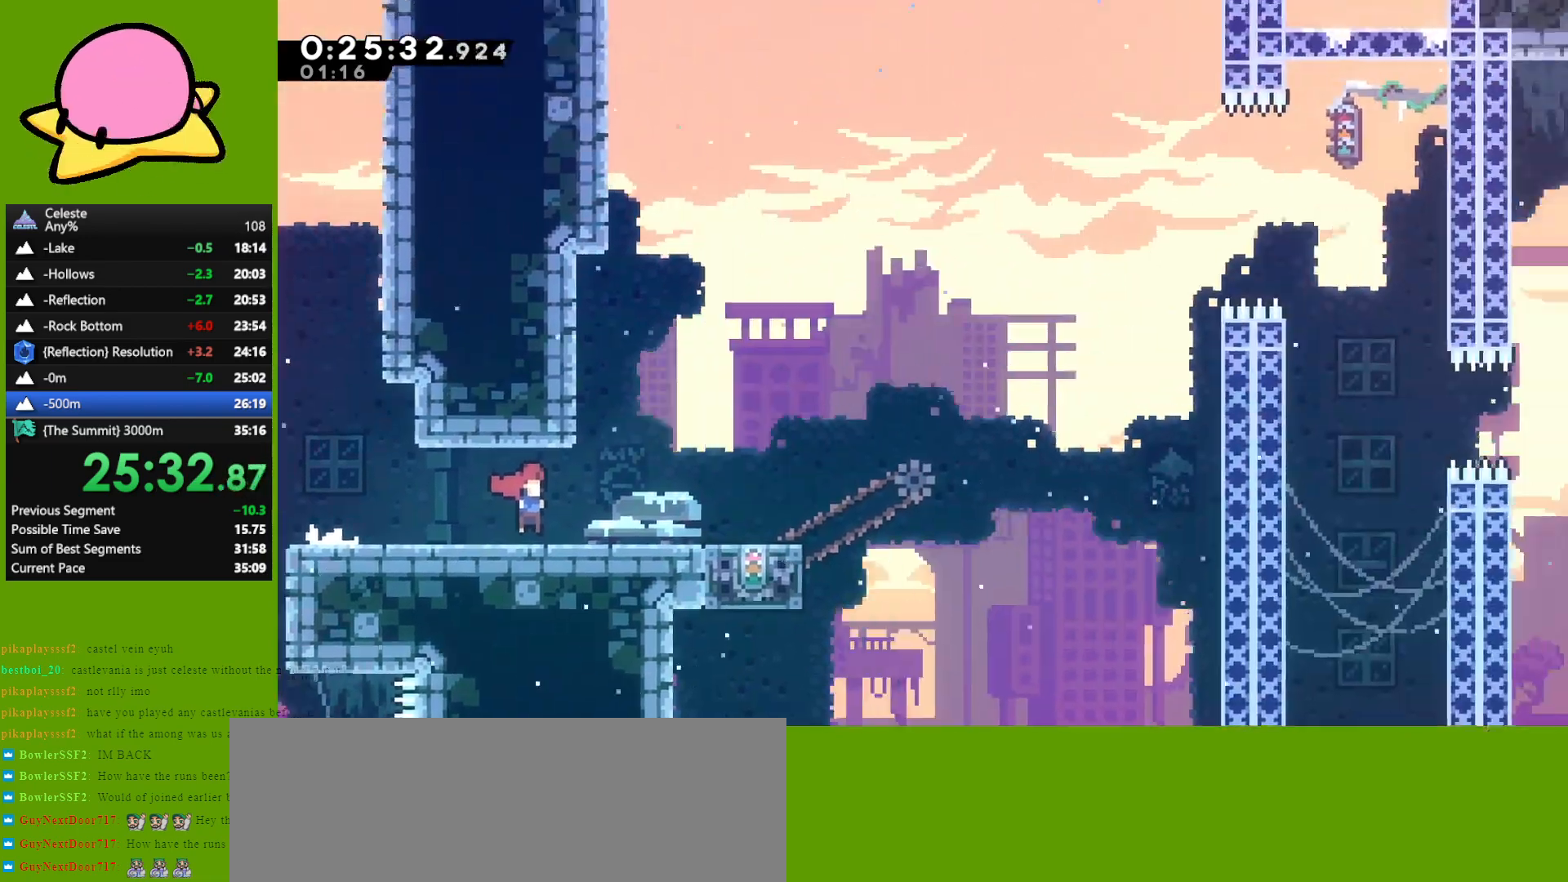
{"keys": ["right"], "events": []}
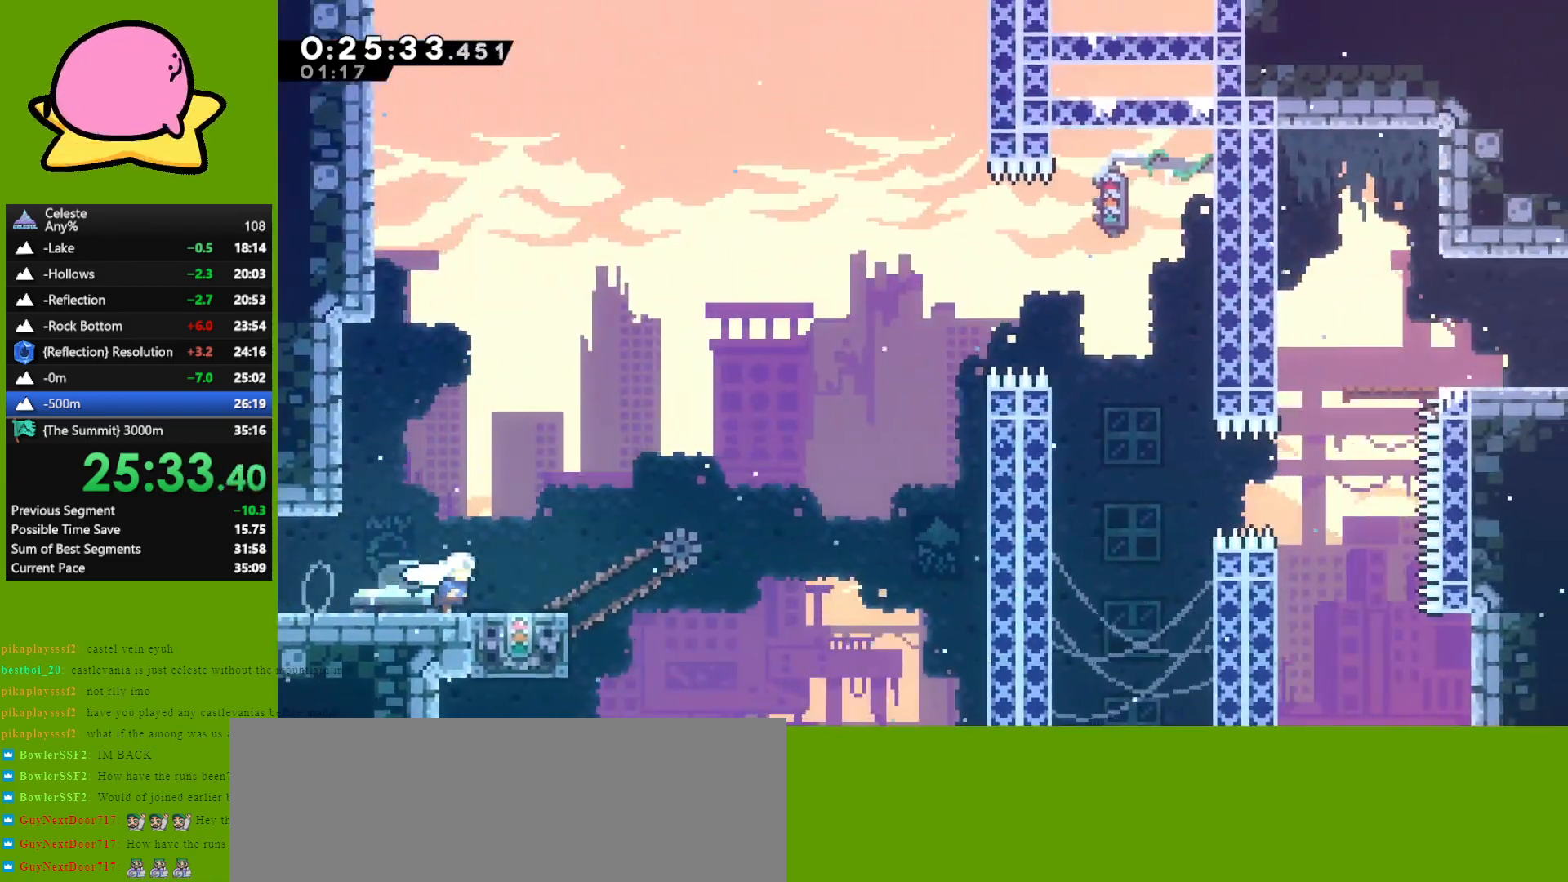
{"keys": ["right"], "events": [[50, "down", "down"], [50, "right", "up"], [100, "dash", "down"], [200, "dash", "up"], [250, "down", "up"], [467, "right", "down"]]}
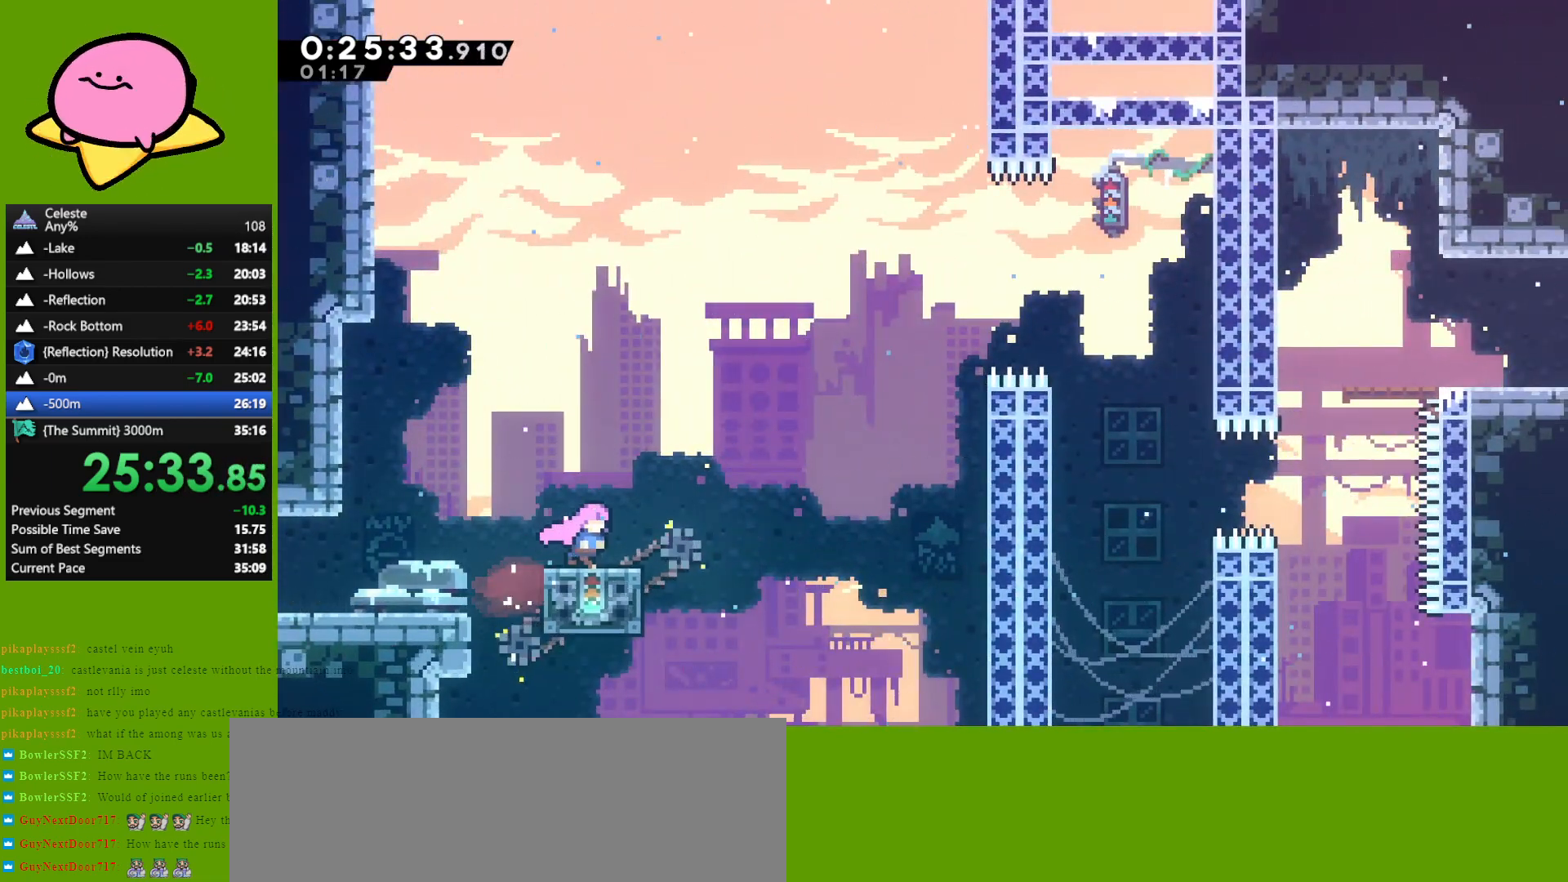
{"keys": ["right"], "events": [[167, "jump", "down"], [483, "jump", "up"]]}
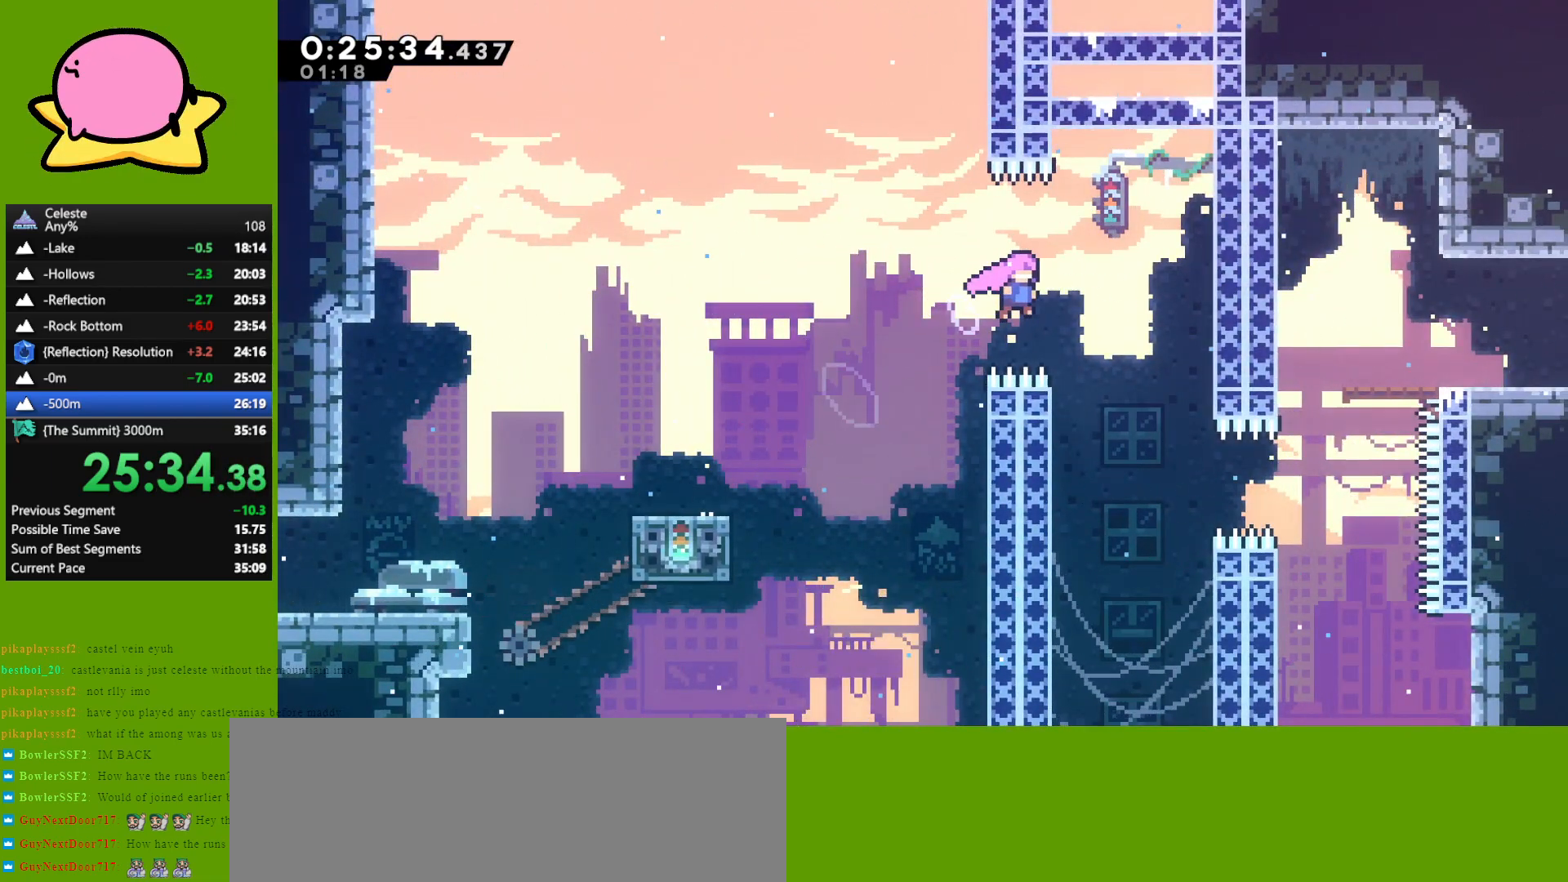
{"keys": ["dash", "right"], "events": [[133, "right", "up"], [317, "right", "down"], [417, "dash", "down"]]}
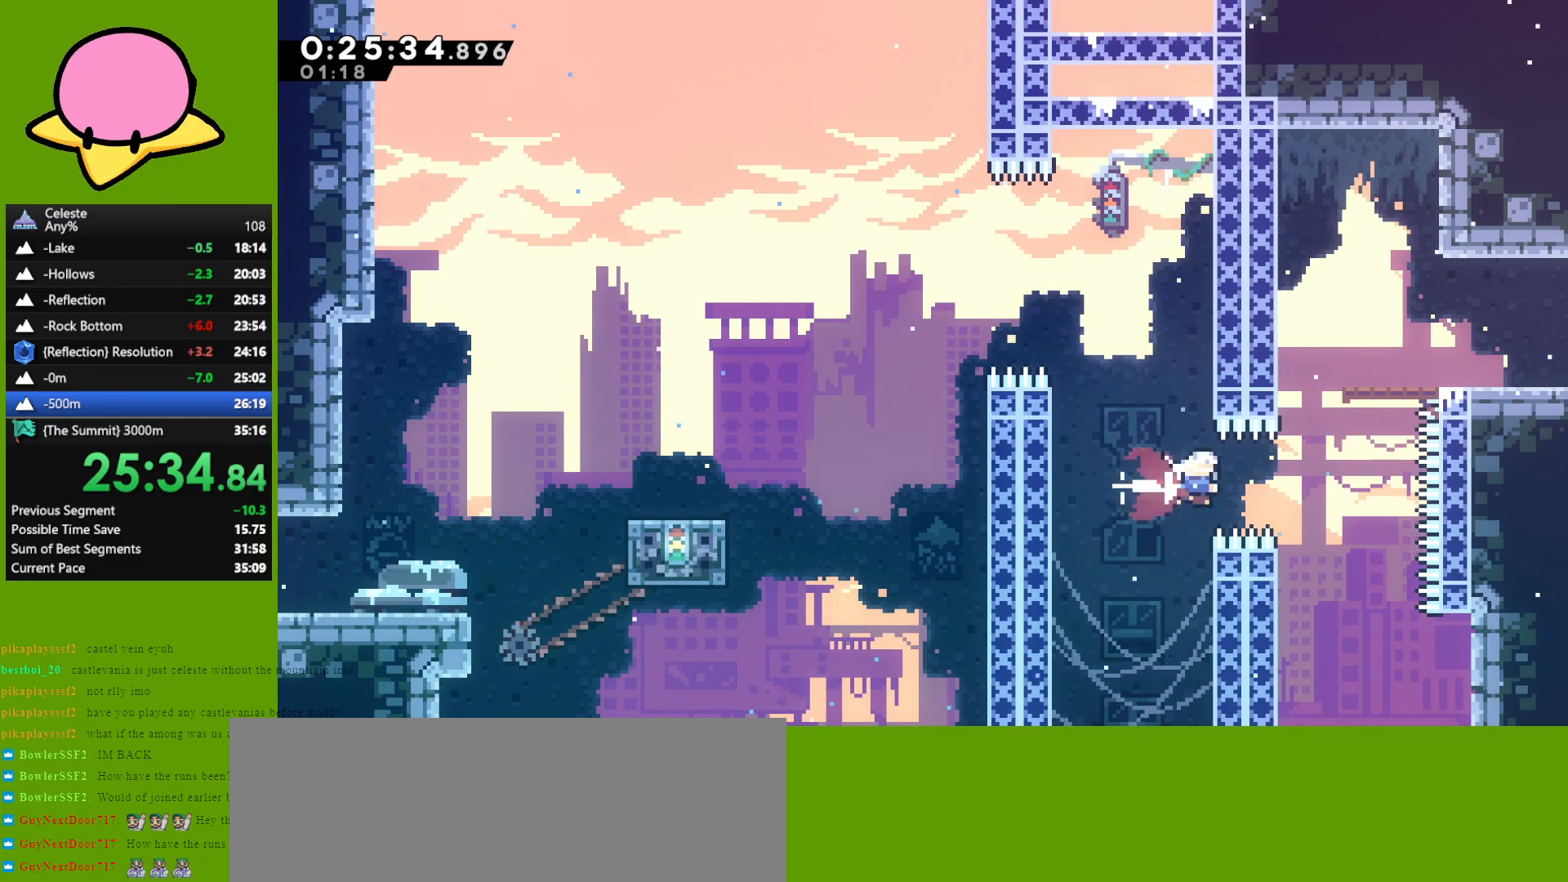
{"keys": ["right"], "events": [[67, "dash", "up"], [100, "right", "up"], [100, "up", "down"], [150, "dash", "down"], [233, "dash", "up"], [283, "right", "down"], [333, "up", "up"]]}
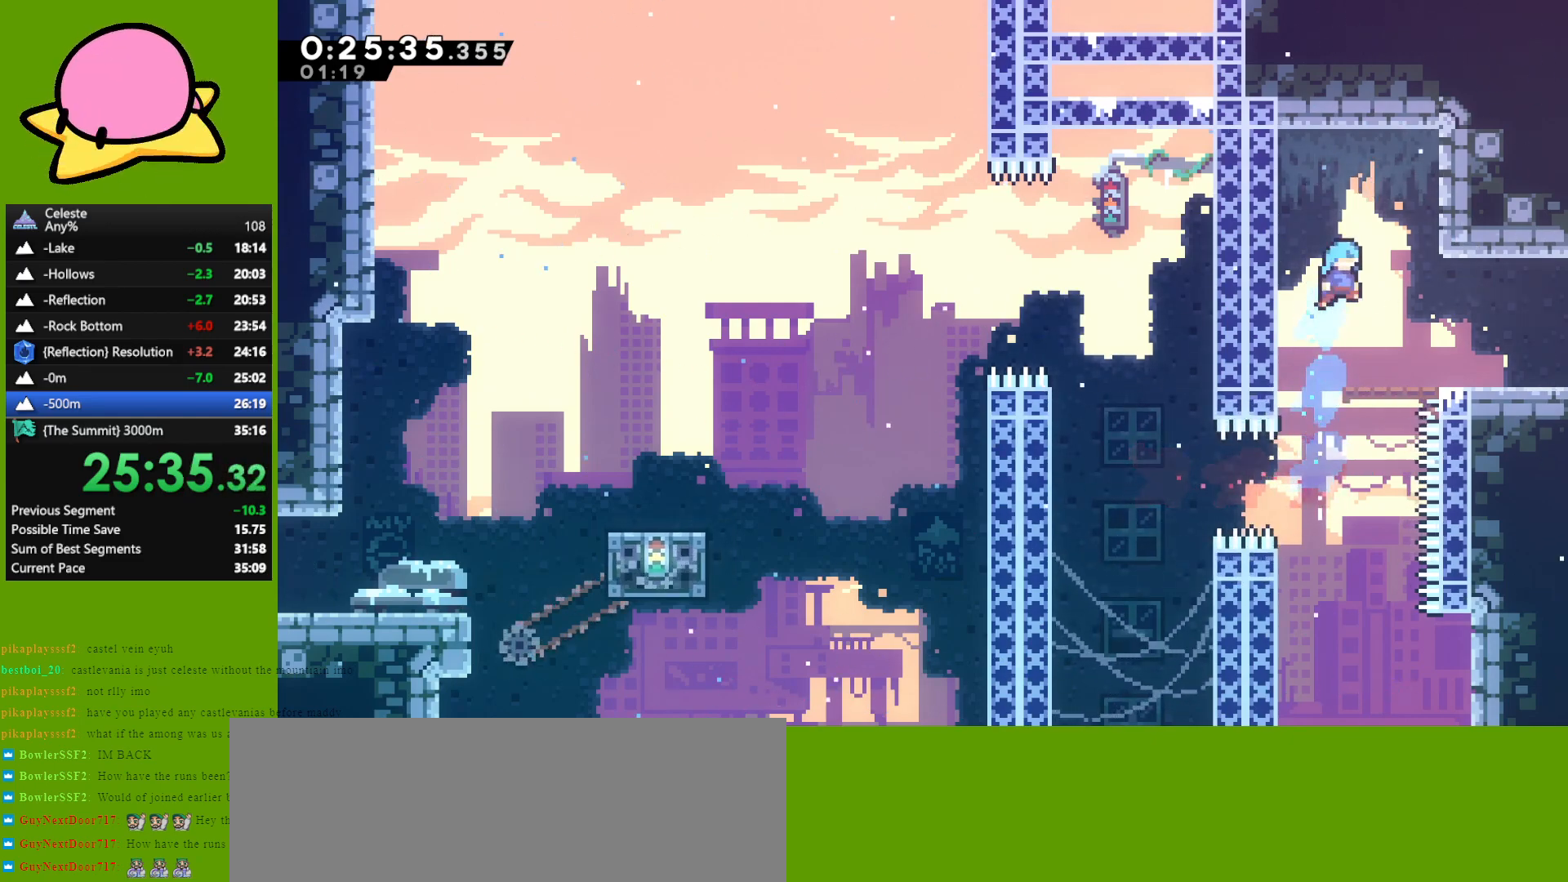
{"keys": ["down", "right"], "events": [[67, "right", "up"], [167, "down", "down"], [167, "right", "down"], [350, "dash", "down"], [350, "jump", "down"], [450, "dash", "up"], [450, "jump", "up"]]}
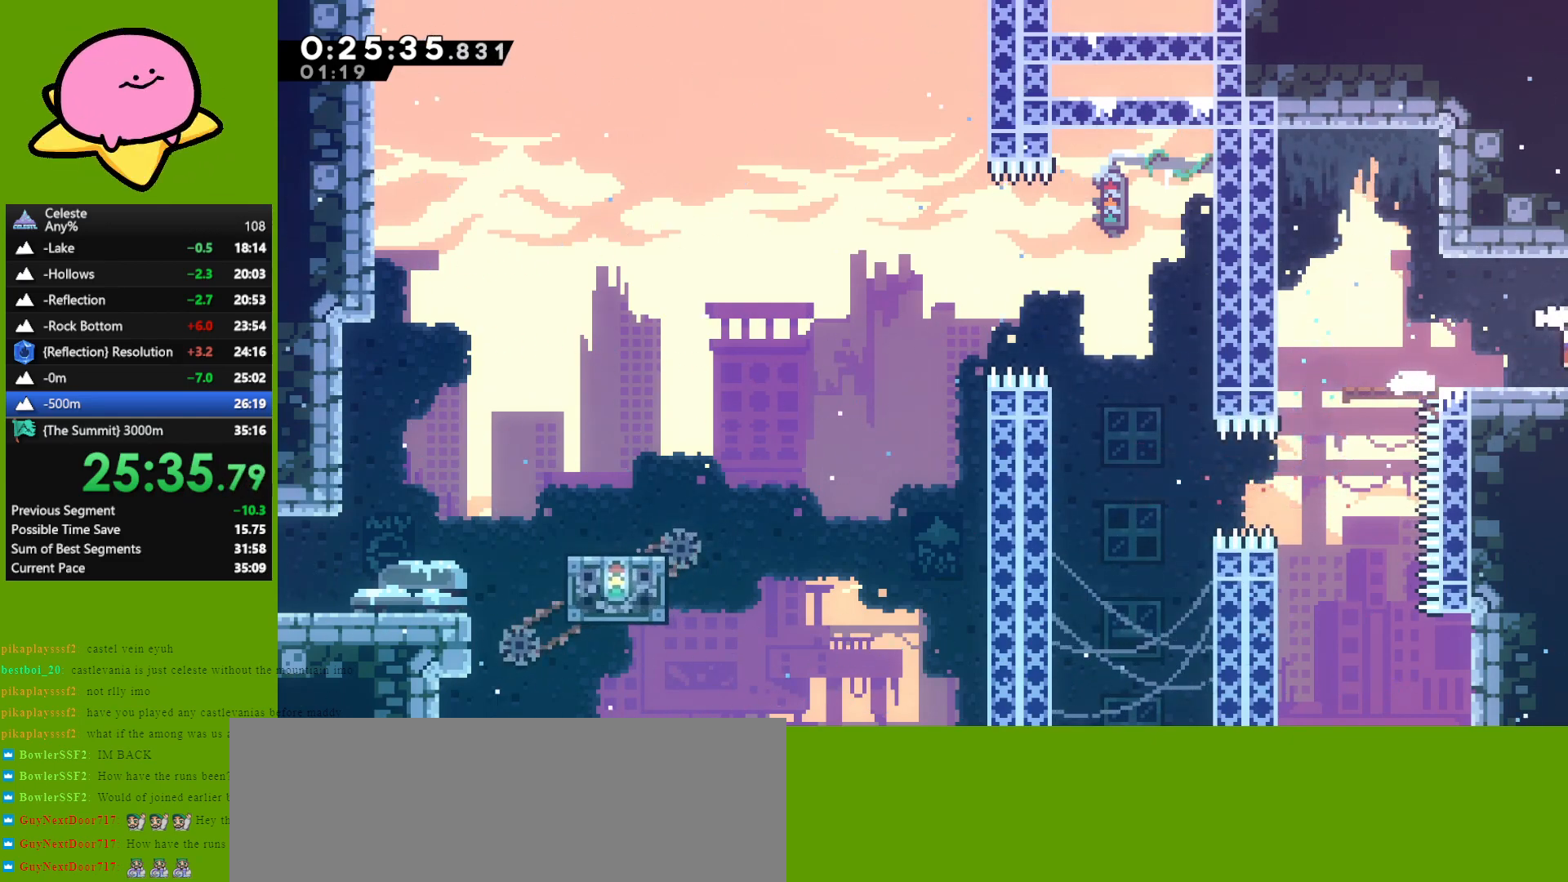
{"keys": ["right"], "events": [[317, "down", "up"]]}
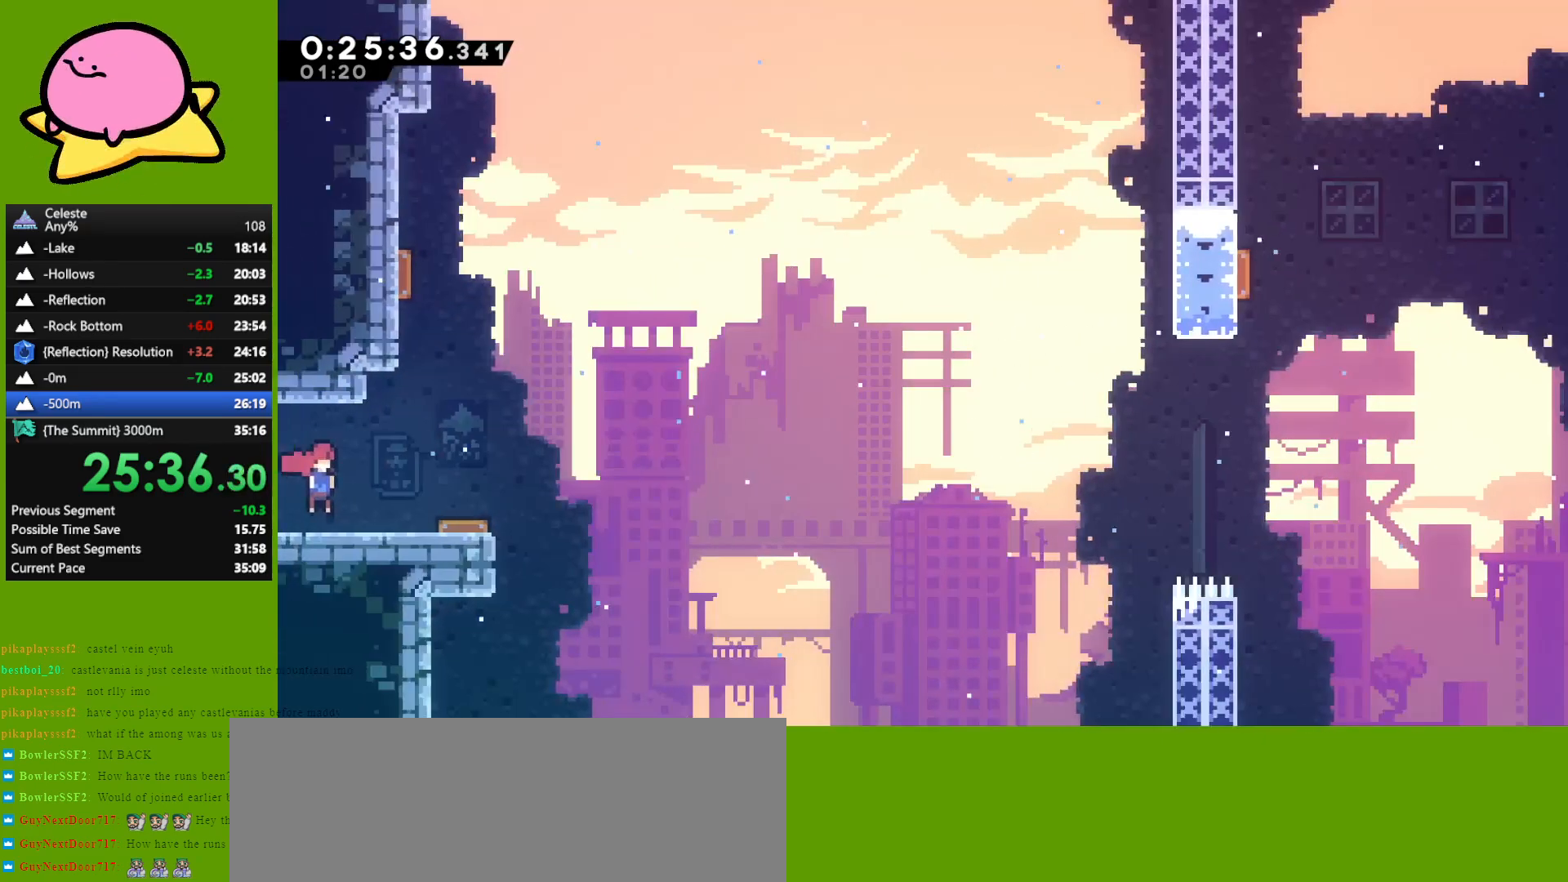
{"keys": ["jump", "right"], "events": [[250, "jump", "down"]]}
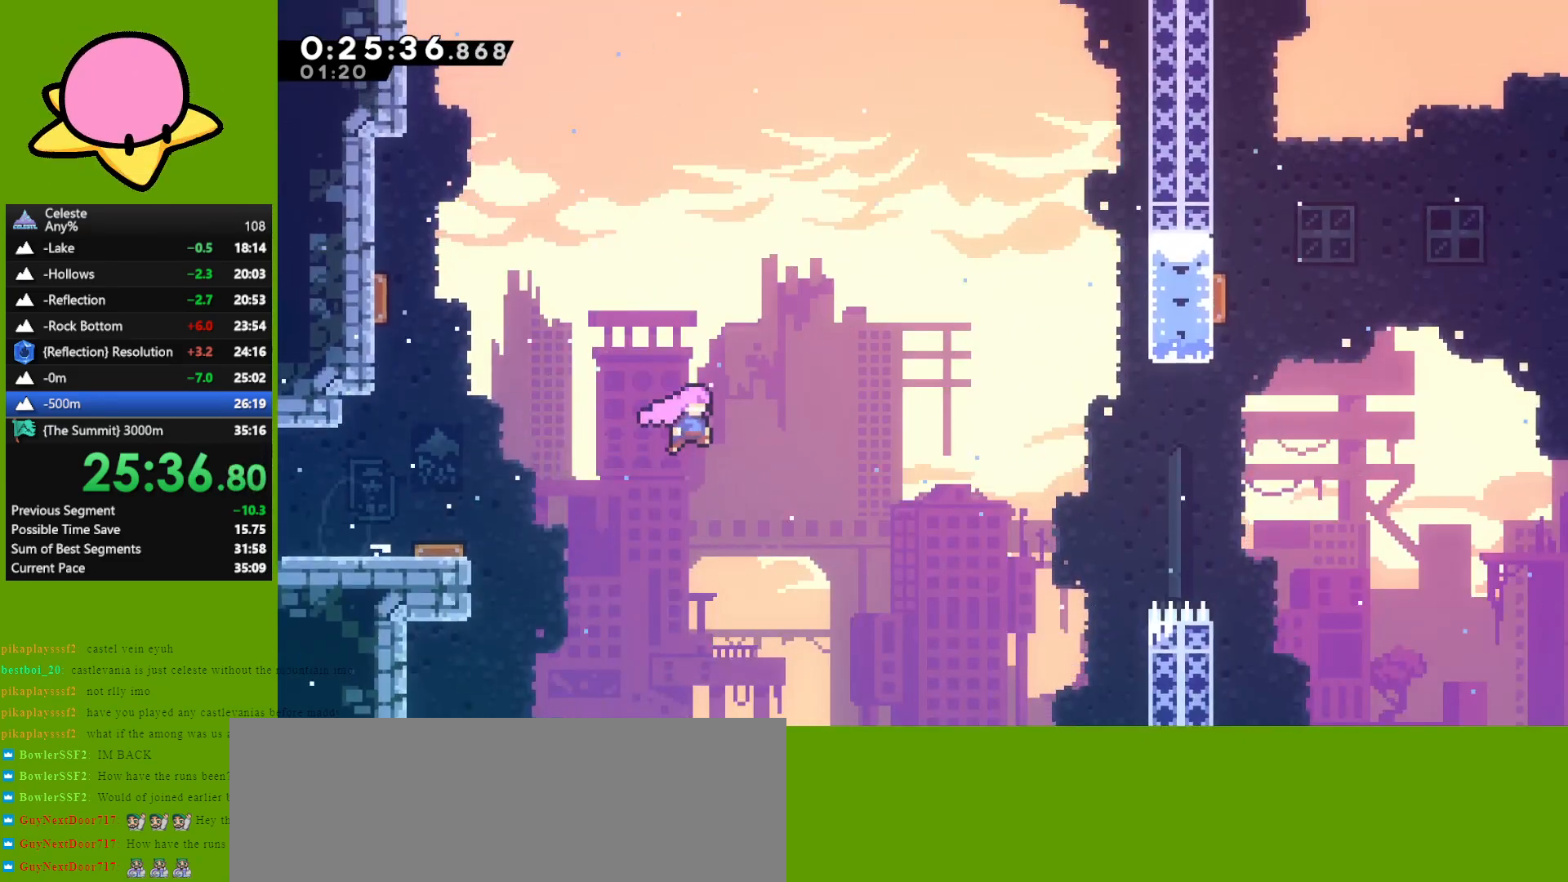
{"keys": ["dash", "right", "up"], "events": [[217, "up", "down"], [267, "jump", "up"], [417, "dash", "down"]]}
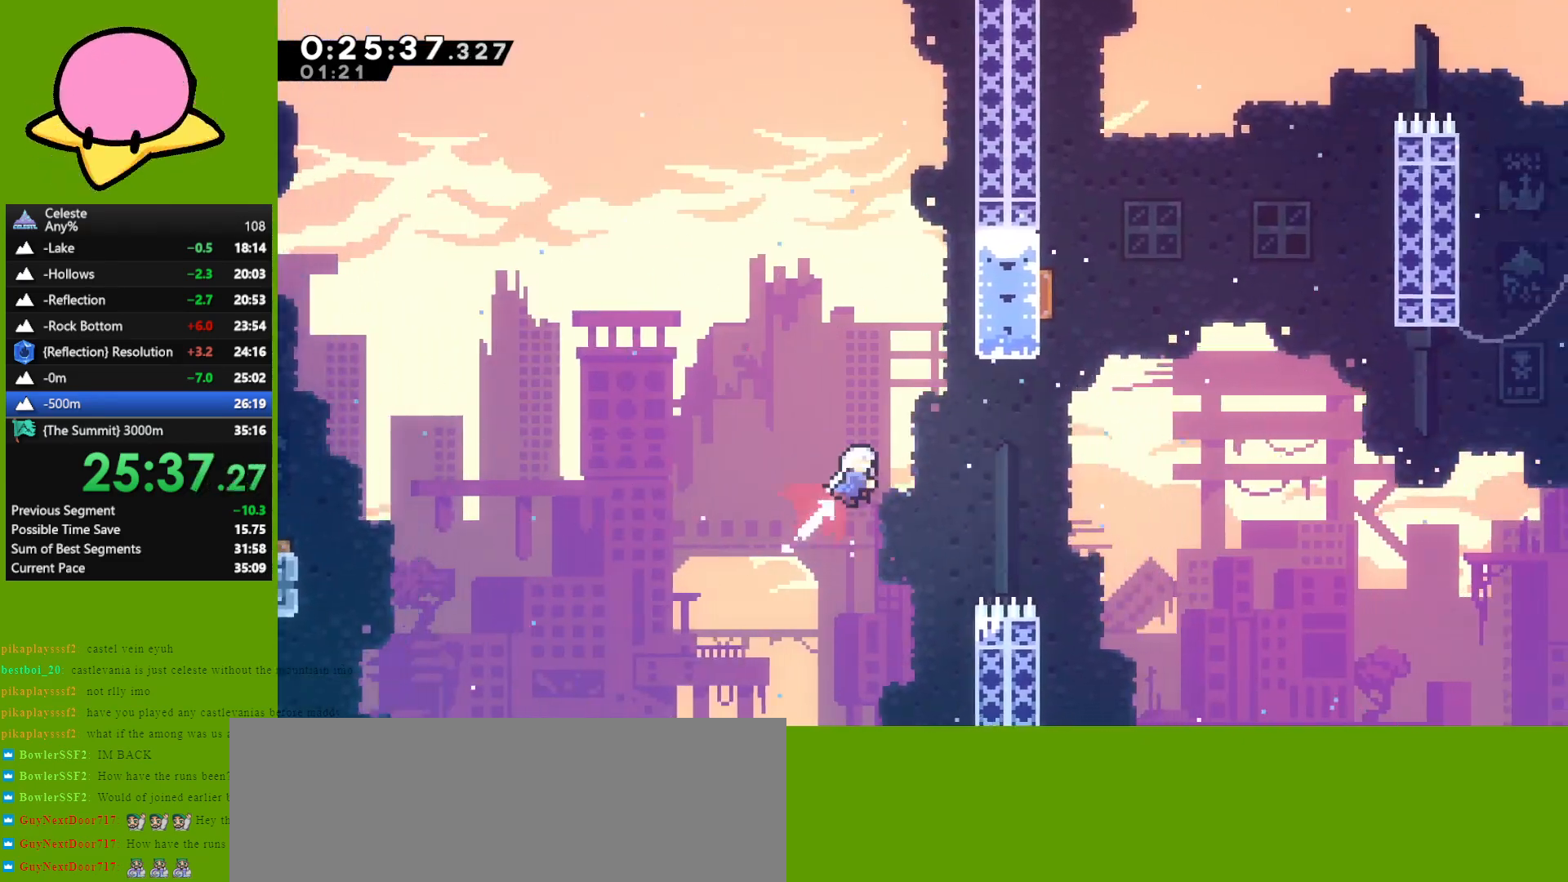
{"keys": ["dash", "up"], "events": [[50, "dash", "up"], [467, "dash", "down"], [467, "right", "up"]]}
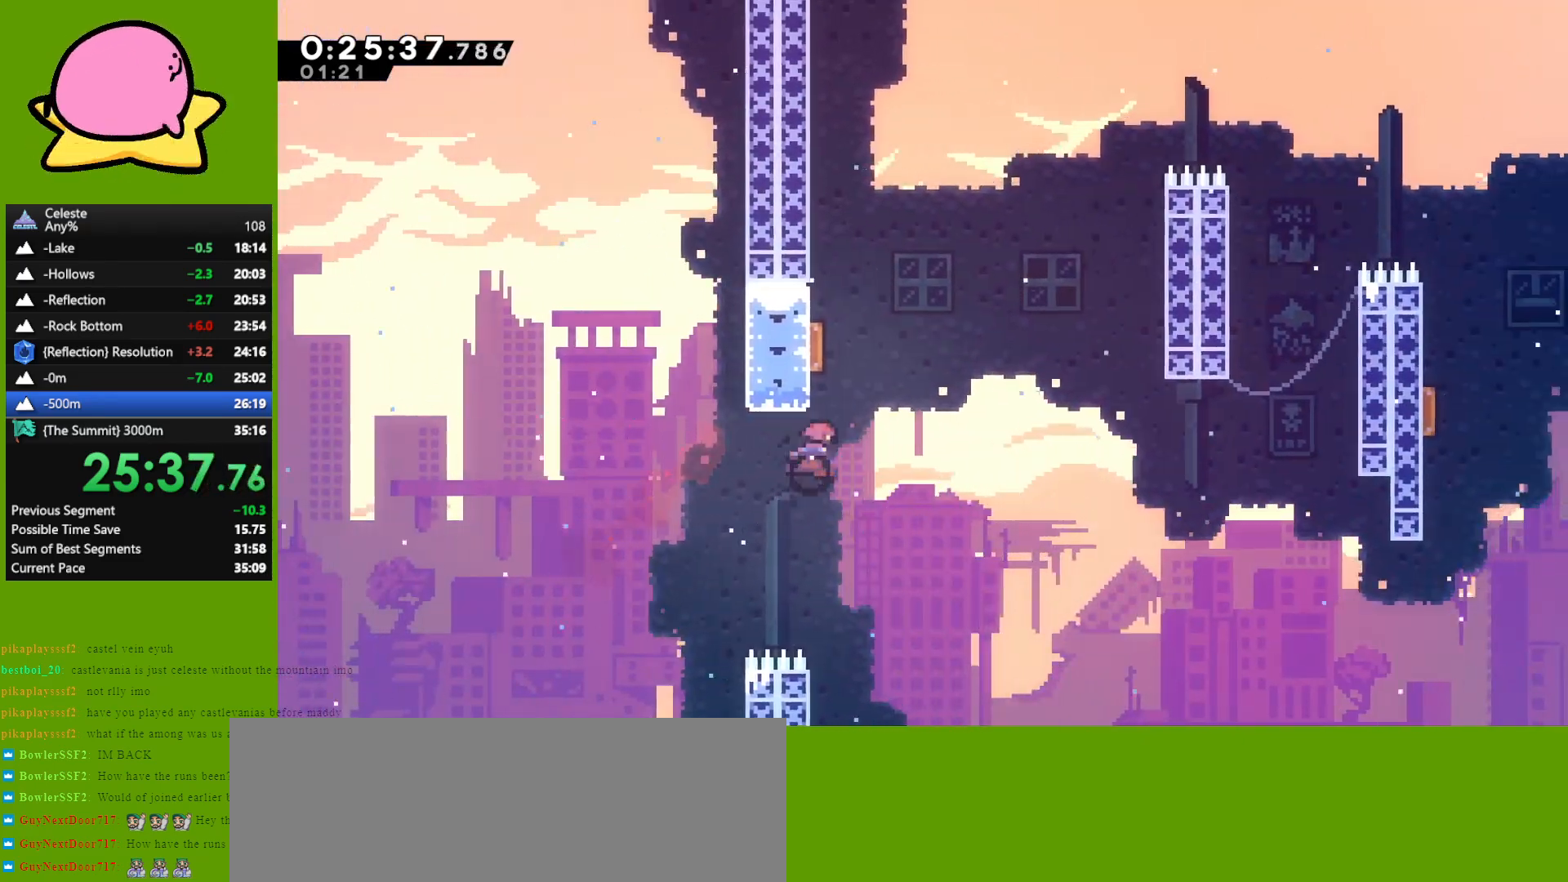
{"keys": ["dash", "right", "up"], "events": [[117, "dash", "up"], [350, "right", "down"], [400, "dash", "down"]]}